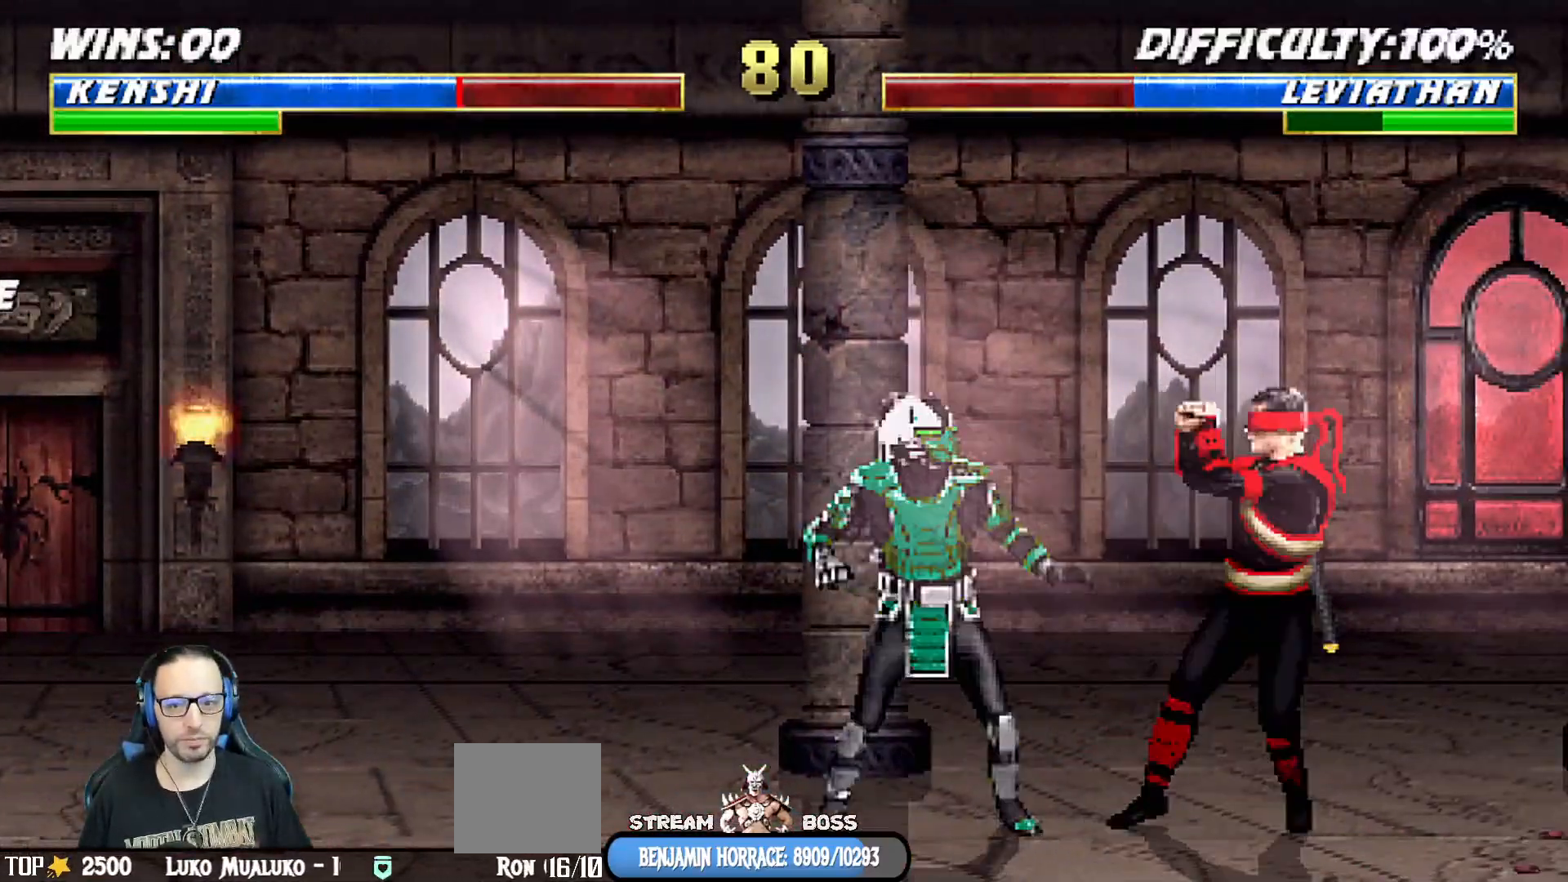
Gameplay with a controller (PlayStation layout); each line is a JSON object with the inputs held at the frame after it. "events" lists button and stick changes between this image and that frame as [ms after this image, input, new state], when the widget could be followed in between.
{"buttons": ["SQUARE", "L1"], "left_stick": "center", "right_stick": "center", "events": [[300, "DPAD_LEFT", "up"], [333, "DPAD_DOWN", "down"], [333, "DPAD_UP", "up"], [417, "SQUARE", "down"], [500, "DPAD_DOWN", "up"]]}
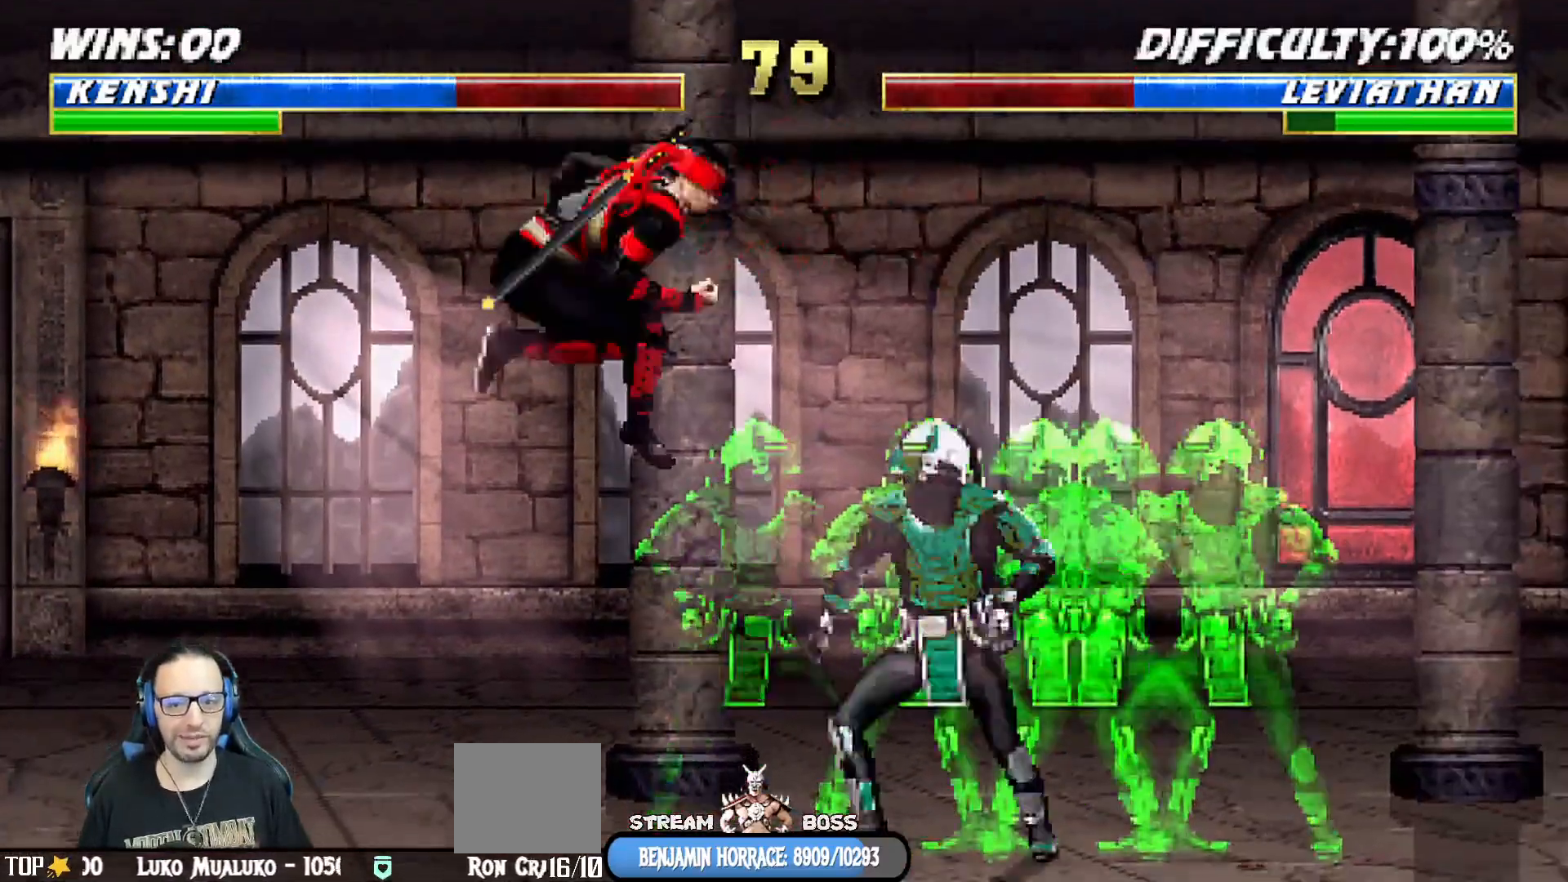
{"buttons": ["TRIANGLE", "L1", "DPAD_UP", "DPAD_LEFT"], "left_stick": "center", "right_stick": "center", "events": [[50, "L1", "up"], [50, "SQUARE", "up"], [150, "DPAD_LEFT", "down"], [150, "L1", "down"], [167, "DPAD_UP", "down"], [300, "TRIANGLE", "down"], [400, "TRIANGLE", "up"], [500, "TRIANGLE", "down"]]}
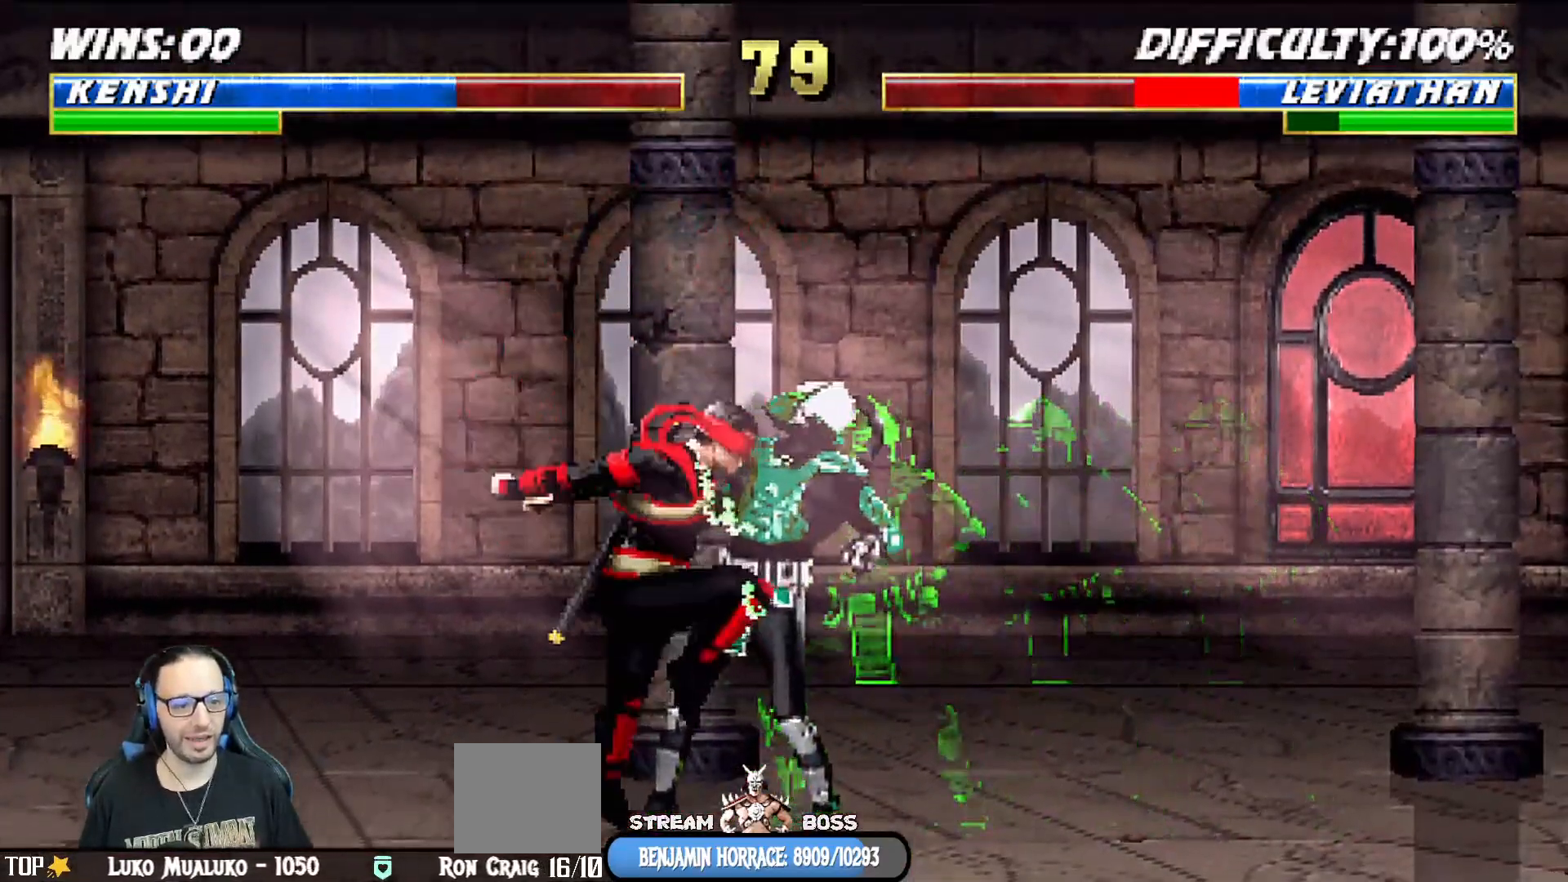
{"buttons": ["TRIANGLE", "L1", "DPAD_UP", "DPAD_LEFT"], "left_stick": "center", "right_stick": "center", "events": [[167, "TRIANGLE", "up"], [183, "TRIANGLE", "down"], [300, "TRIANGLE", "up"], [400, "TRIANGLE", "down"]]}
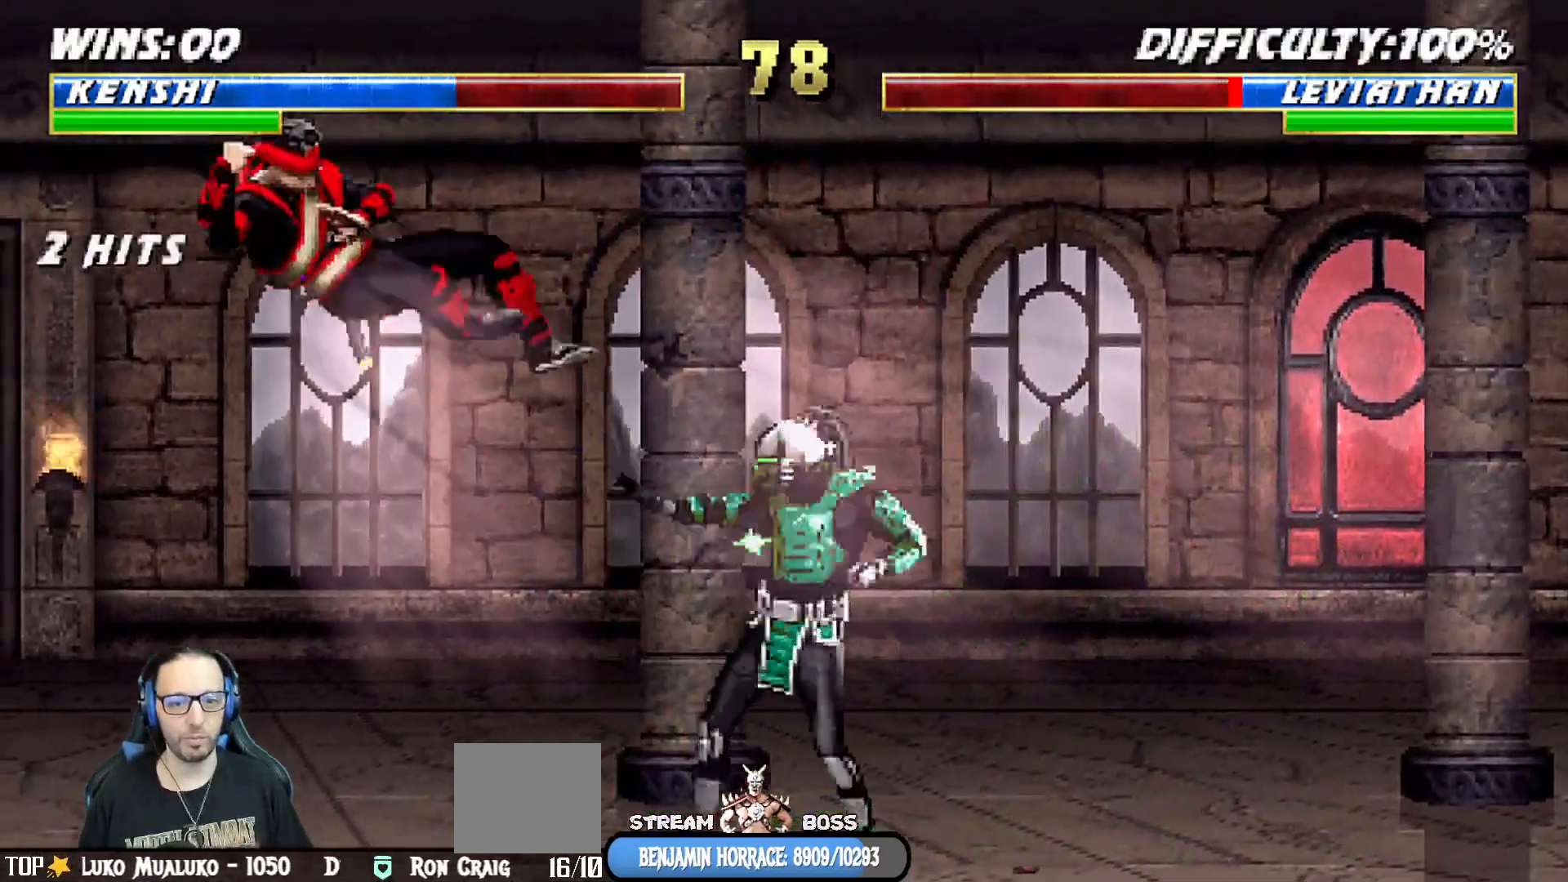
{"buttons": ["DPAD_DOWN"], "left_stick": "center", "right_stick": "center", "events": [[17, "TRIANGLE", "up"], [83, "DPAD_LEFT", "up"], [83, "DPAD_UP", "up"], [83, "TRIANGLE", "down"], [117, "L1", "up"], [233, "TRIANGLE", "up"], [483, "DPAD_DOWN", "down"]]}
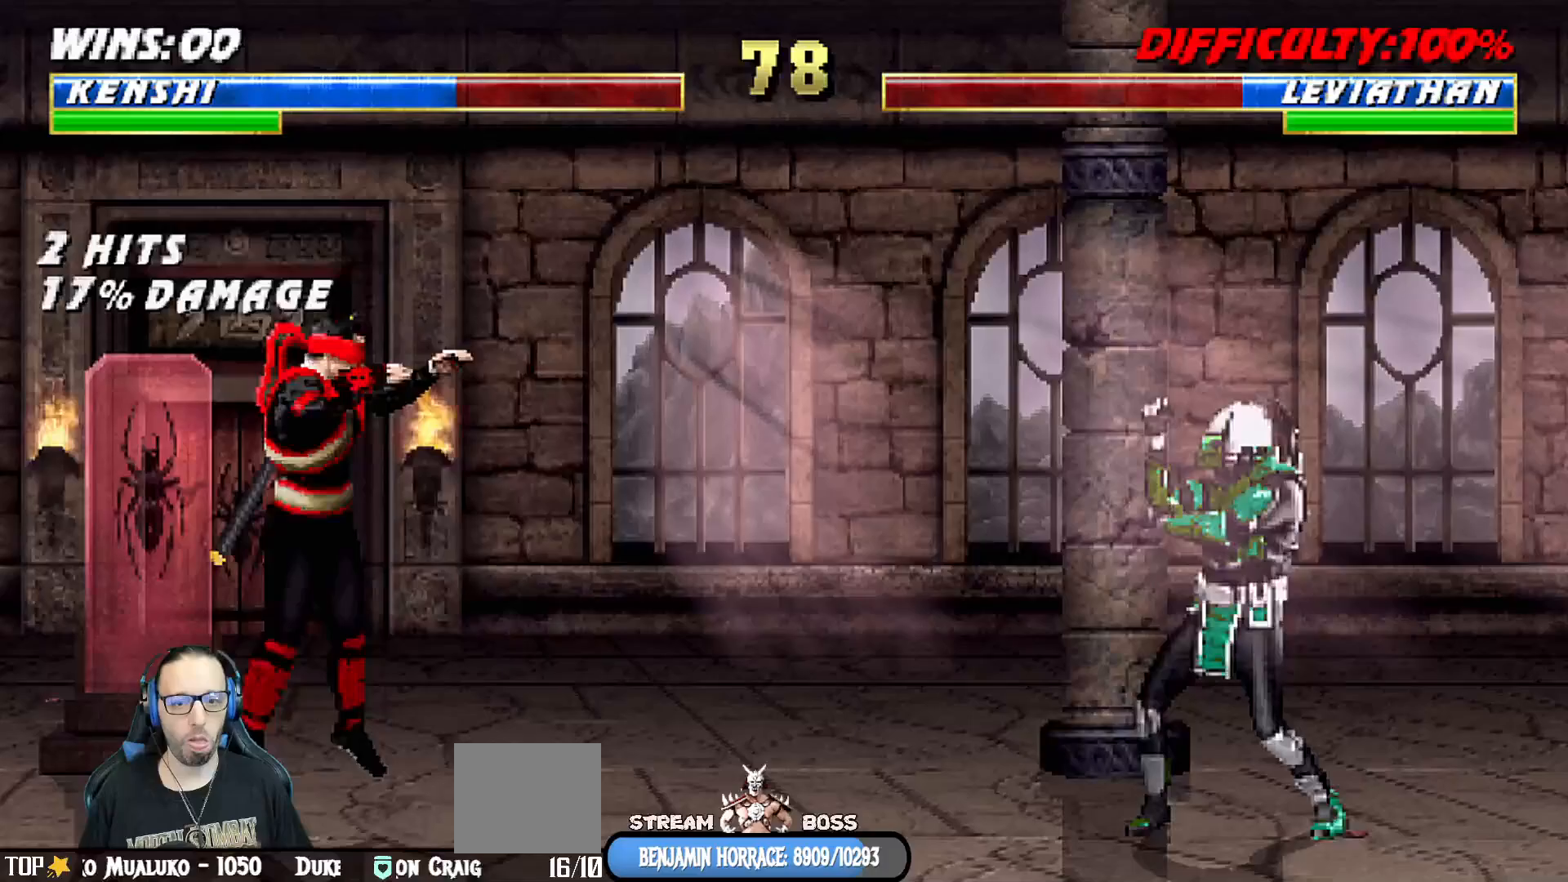
{"buttons": ["R1"], "left_stick": "center", "right_stick": "center", "events": [[17, "DPAD_LEFT", "down"], [33, "DPAD_DOWN", "up"], [83, "DPAD_LEFT", "up"], [83, "SQUARE", "down"], [167, "SQUARE", "up"], [267, "R1", "down"]]}
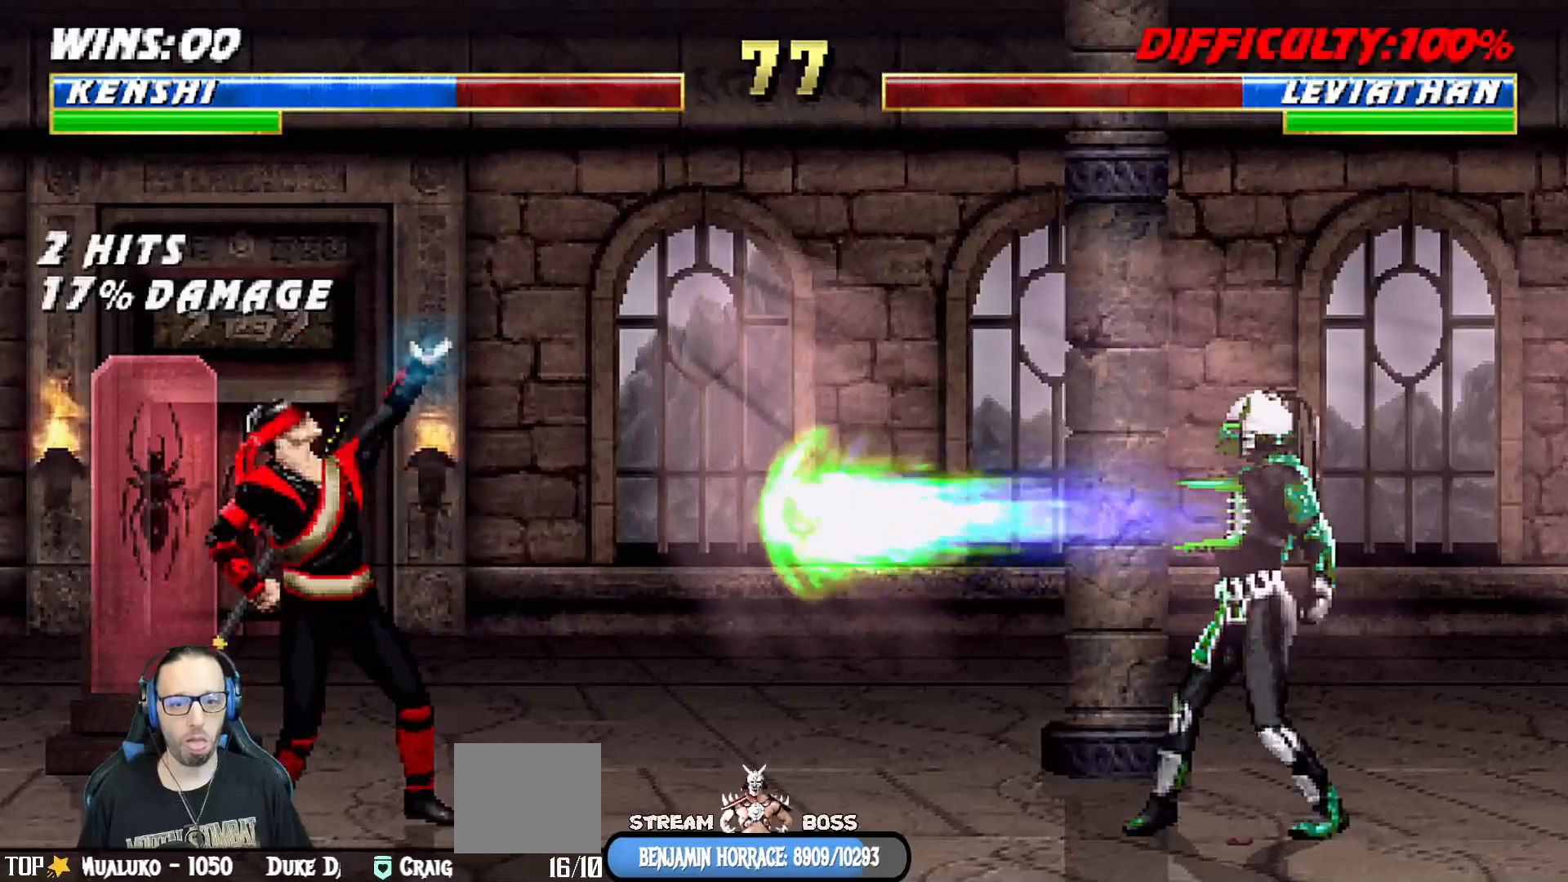
{"buttons": ["L1", "R1", "DPAD_DOWN", "DPAD_LEFT"], "left_stick": "center", "right_stick": "center", "events": [[217, "DPAD_DOWN", "down"], [233, "DPAD_LEFT", "down"], [233, "L1", "down"]]}
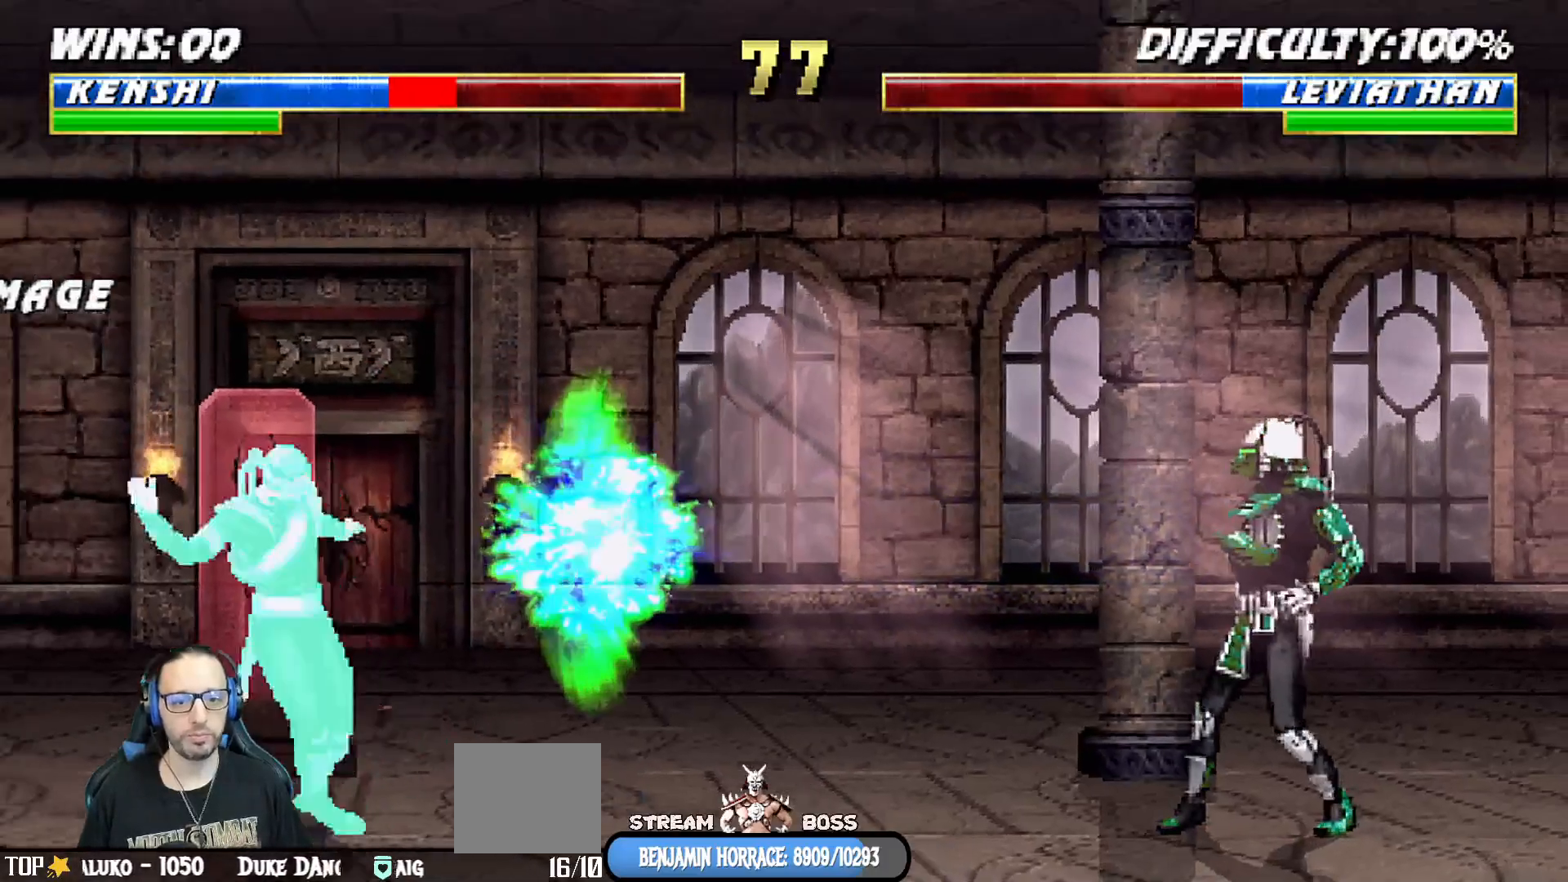
{"buttons": ["L1", "DPAD_UP"], "left_stick": "center", "right_stick": "center", "events": [[50, "DPAD_LEFT", "up"], [67, "L1", "up"], [83, "DPAD_DOWN", "up"], [83, "R1", "up"], [250, "DPAD_RIGHT", "down"], [267, "L1", "down"], [350, "DPAD_UP", "down"], [500, "DPAD_RIGHT", "up"]]}
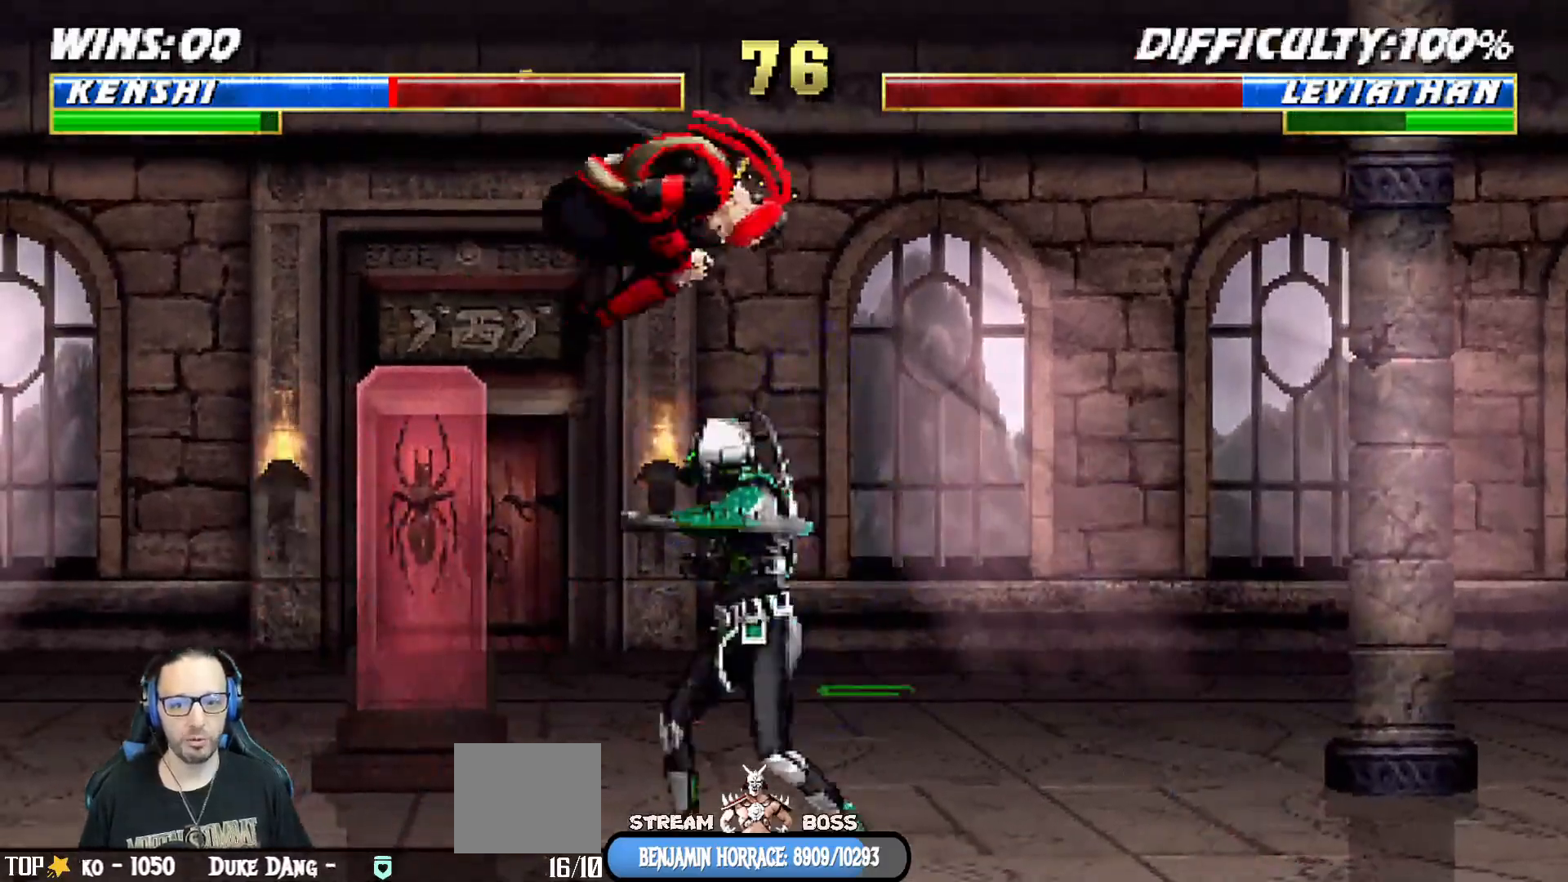
{"buttons": ["L1", "DPAD_DOWN"], "left_stick": "center", "right_stick": "center", "events": [[33, "DPAD_DOWN", "down"], [33, "DPAD_UP", "up"], [233, "SQUARE", "down"], [317, "SQUARE", "up"], [383, "SQUARE", "down"], [450, "SQUARE", "up"]]}
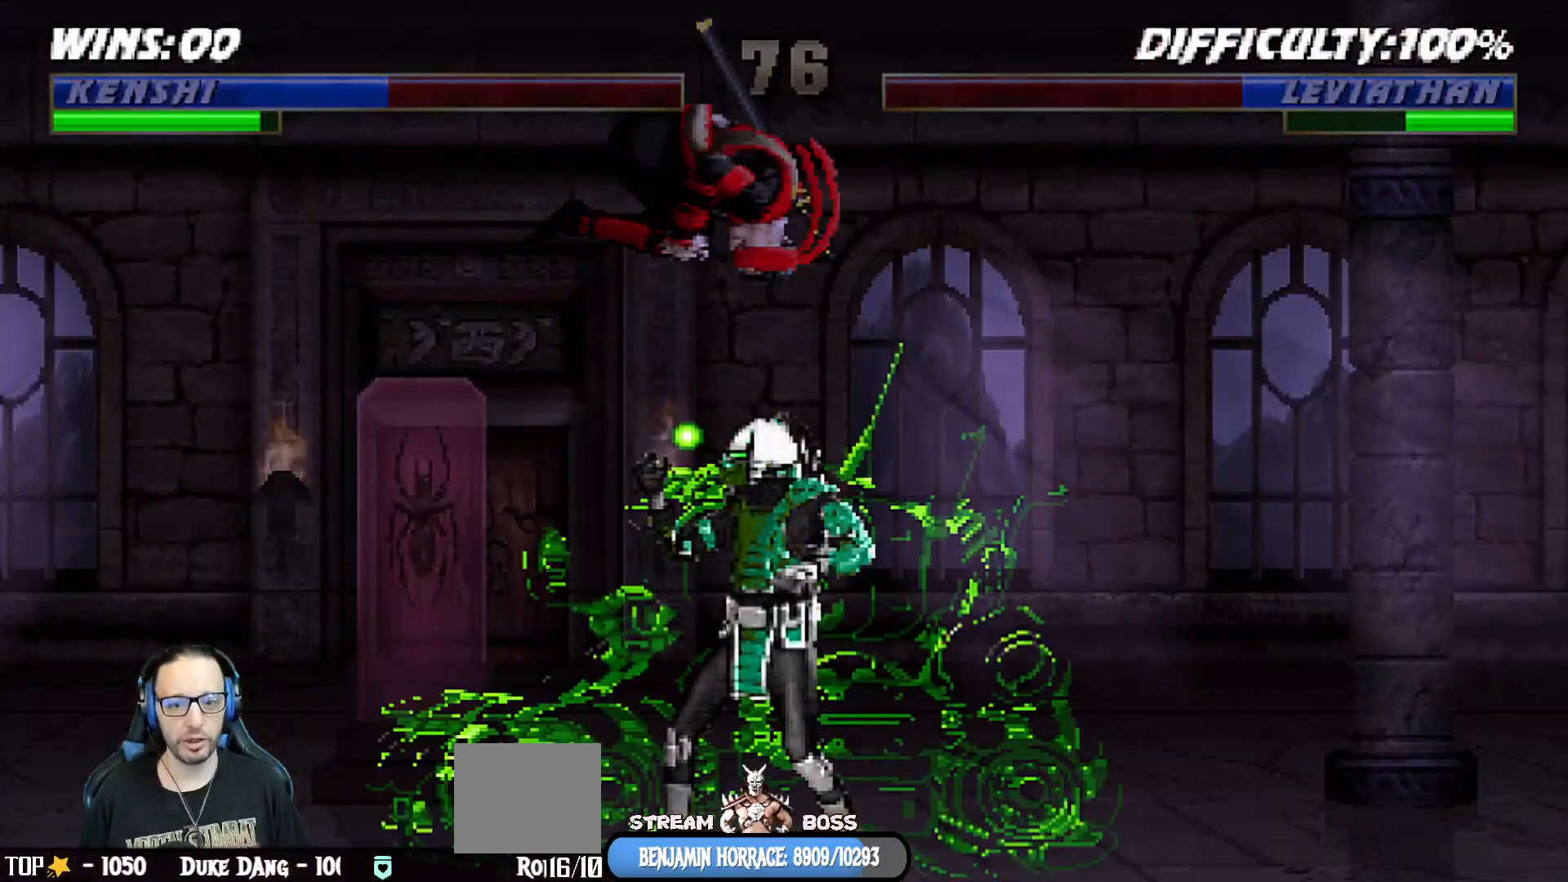
{"buttons": ["SQUARE", "L1", "DPAD_DOWN"], "left_stick": "center", "right_stick": "center", "events": [[33, "SQUARE", "down"], [117, "SQUARE", "up"], [200, "SQUARE", "down"], [283, "SQUARE", "up"], [350, "SQUARE", "down"], [450, "SQUARE", "up"], [500, "SQUARE", "down"]]}
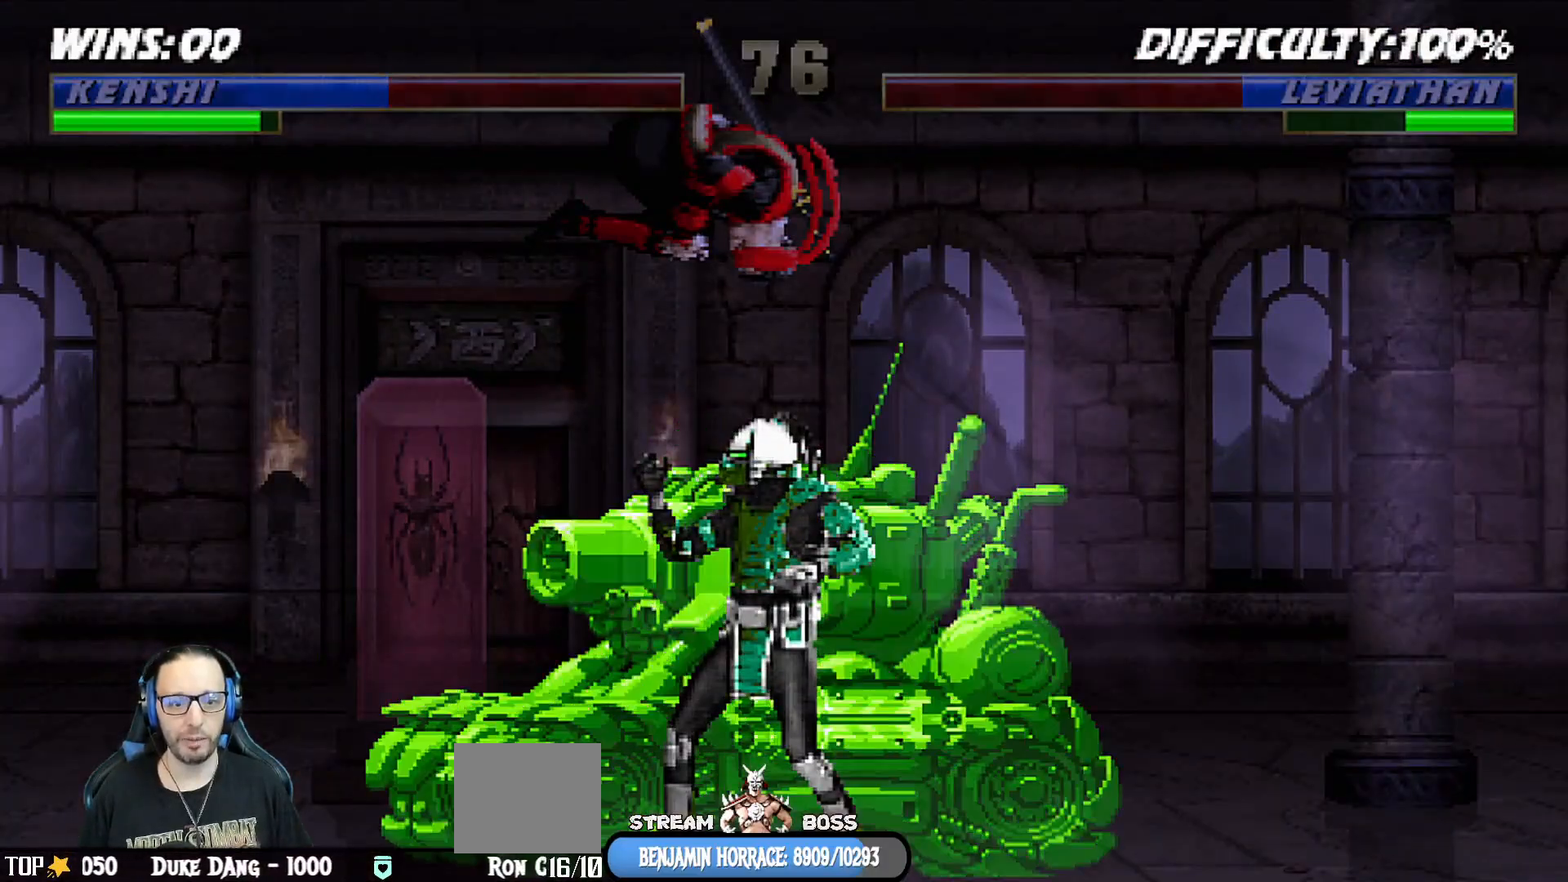
{"buttons": ["L1", "DPAD_LEFT"], "left_stick": "center", "right_stick": "center", "events": [[117, "SQUARE", "up"], [167, "SQUARE", "down"], [300, "SQUARE", "up"], [333, "DPAD_DOWN", "up"], [367, "L1", "up"], [500, "DPAD_LEFT", "down"], [500, "L1", "down"]]}
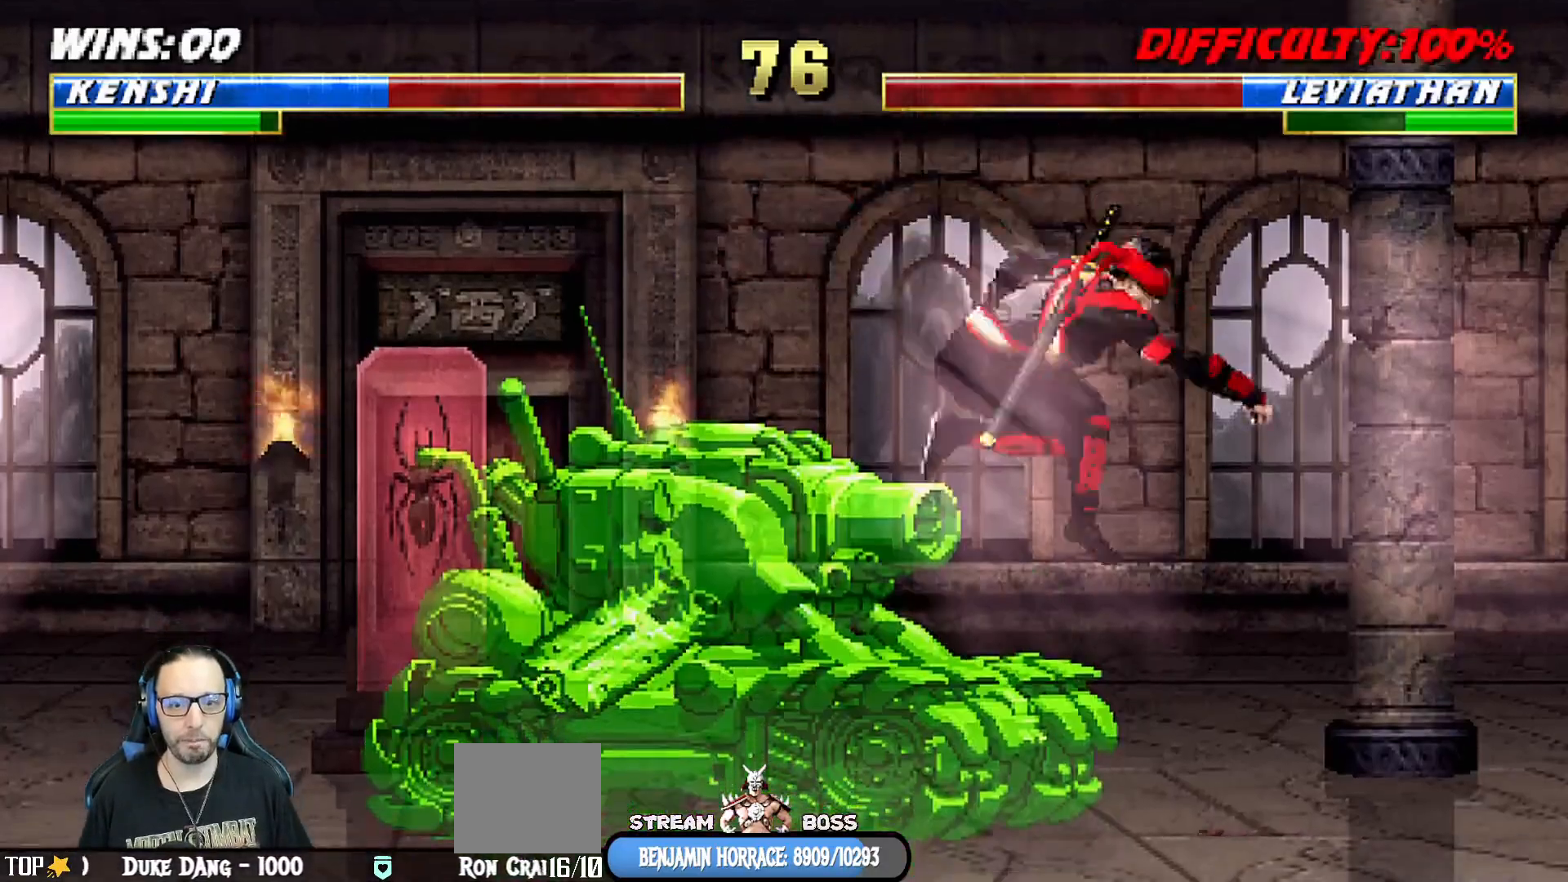
{"buttons": ["DPAD_DOWN", "DPAD_RIGHT"], "left_stick": "center", "right_stick": "center", "events": [[17, "DPAD_UP", "down"], [383, "DPAD_LEFT", "up"], [383, "DPAD_UP", "up"], [400, "L1", "up"], [433, "DPAD_DOWN", "down"], [483, "DPAD_RIGHT", "down"]]}
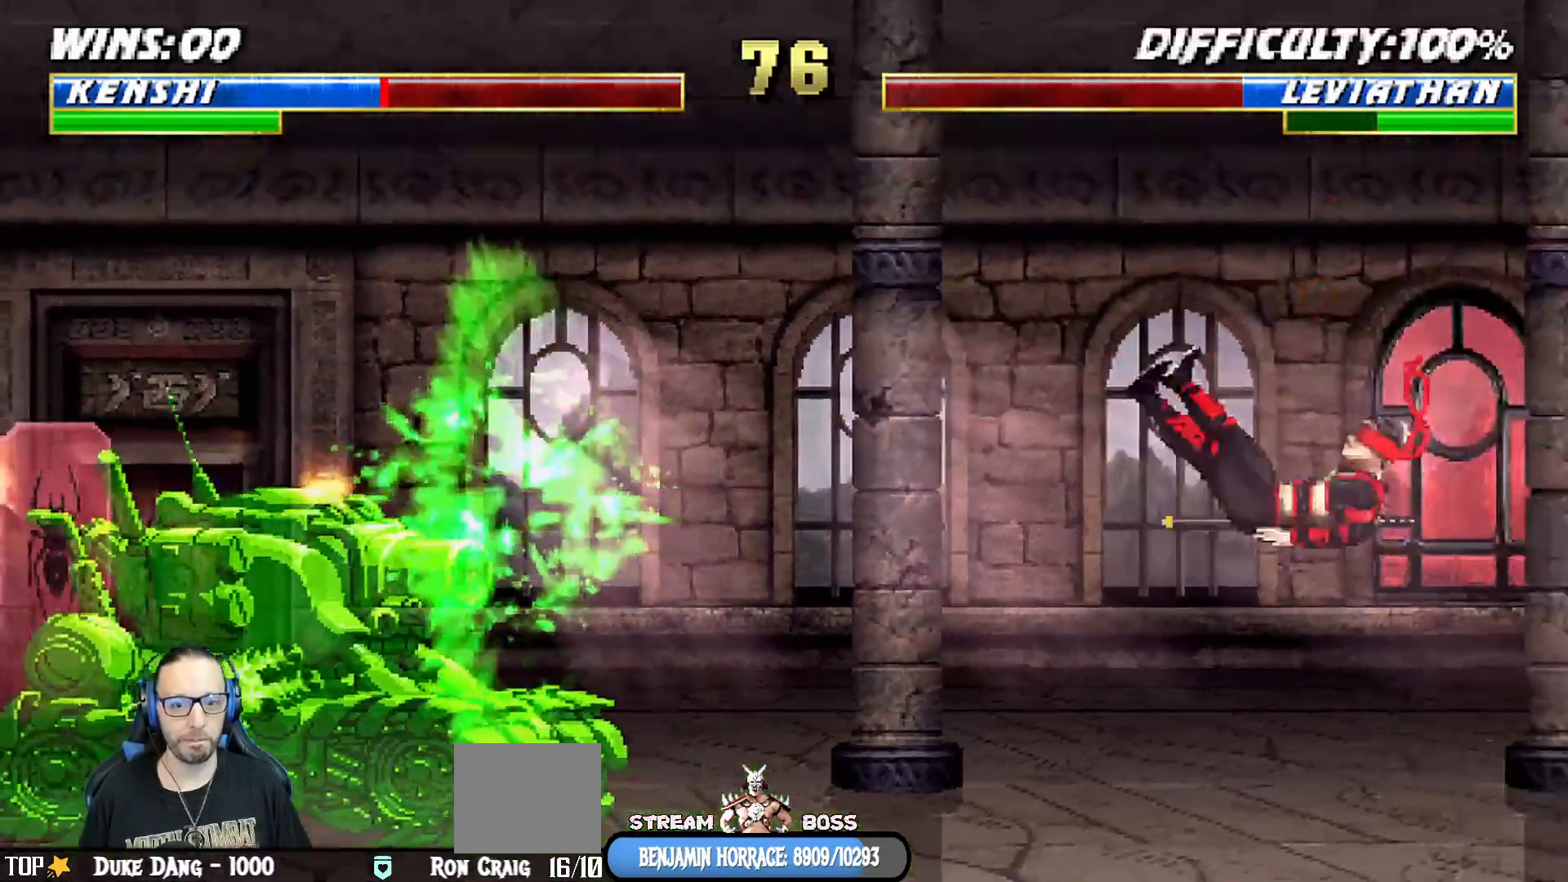
{"buttons": [], "left_stick": "center", "right_stick": "center", "events": [[17, "L1", "down"], [17, "R1", "down"], [267, "DPAD_DOWN", "up"], [267, "DPAD_RIGHT", "up"], [283, "L1", "up"], [333, "R1", "up"]]}
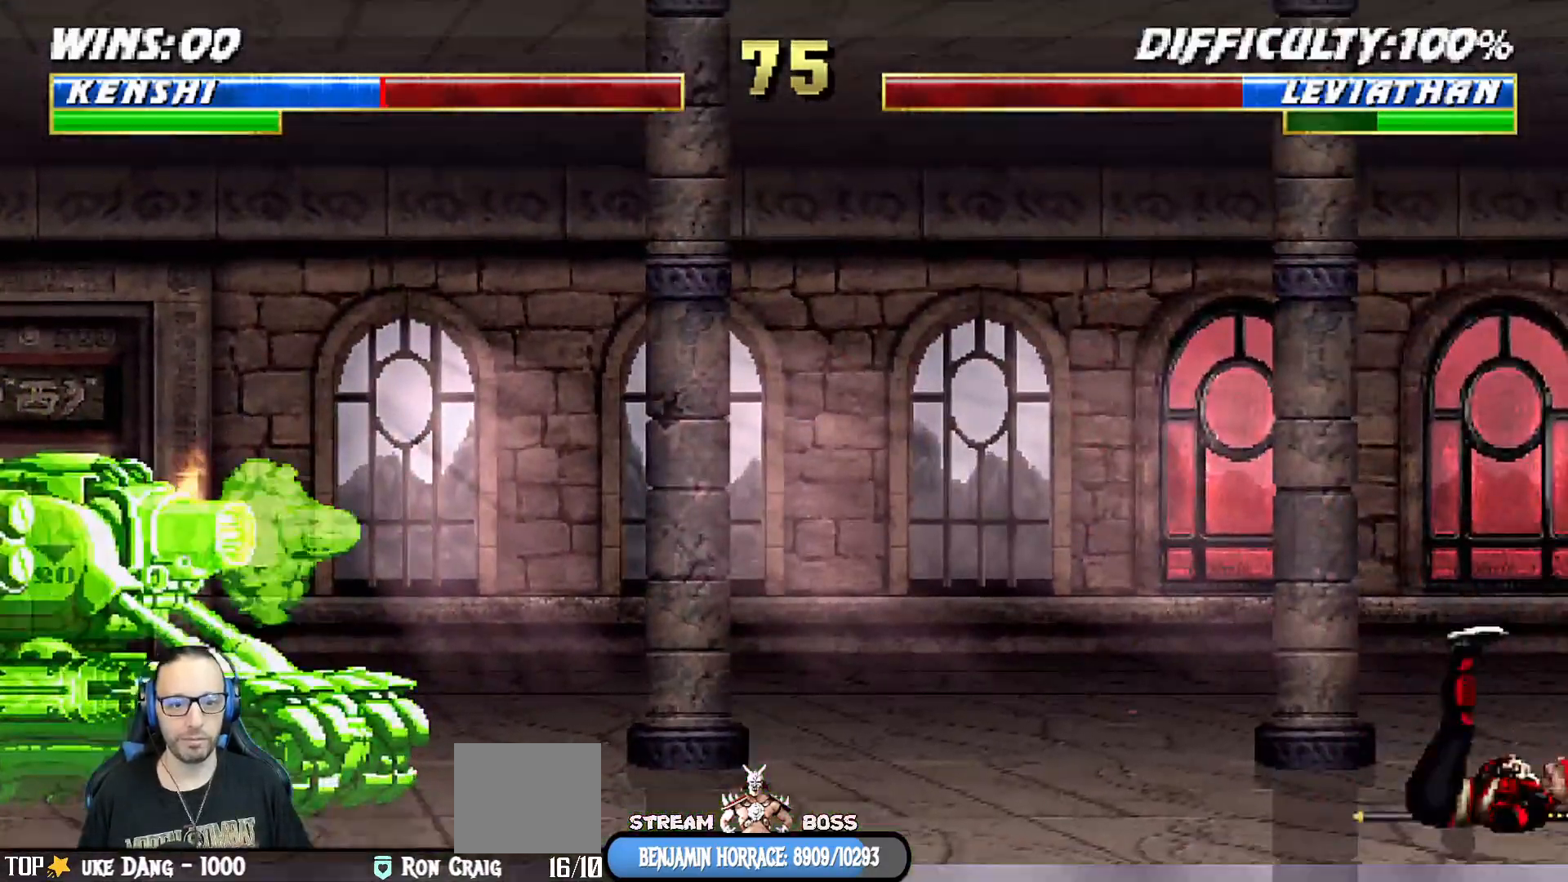
{"buttons": ["R1"], "left_stick": "center", "right_stick": "center", "events": [[250, "DPAD_LEFT", "down"], [267, "L1", "down"], [350, "R1", "down"], [417, "DPAD_LEFT", "up"], [417, "L1", "up"]]}
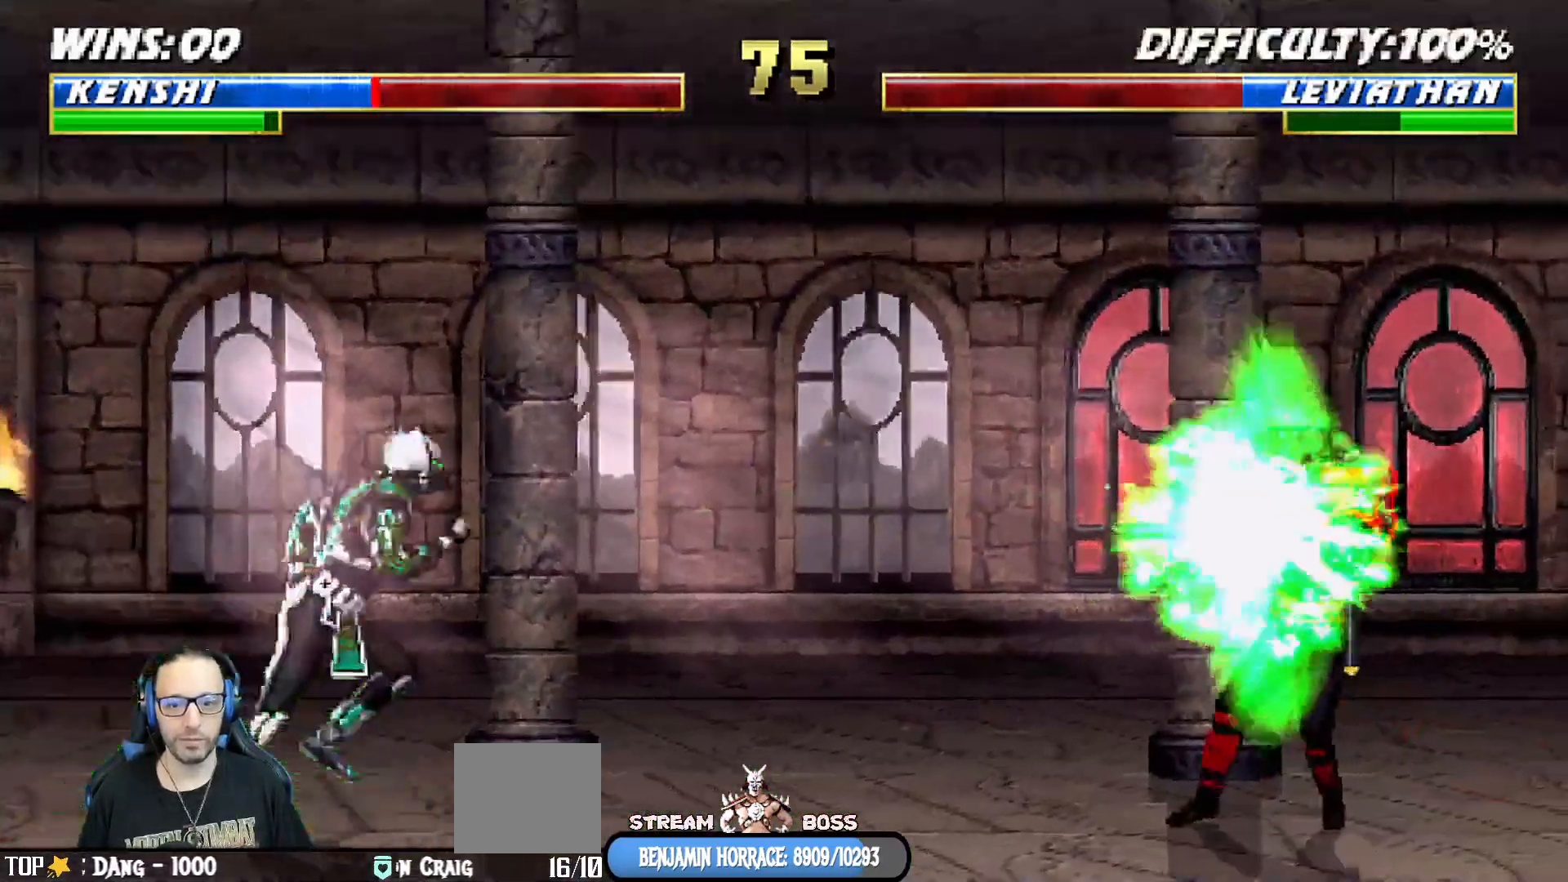
{"buttons": ["L1", "DPAD_RIGHT"], "left_stick": "center", "right_stick": "center", "events": [[217, "R1", "up"], [283, "DPAD_LEFT", "down"], [283, "L1", "down"], [317, "DPAD_UP", "down"], [433, "DPAD_LEFT", "up"], [467, "DPAD_RIGHT", "down"], [500, "DPAD_UP", "up"]]}
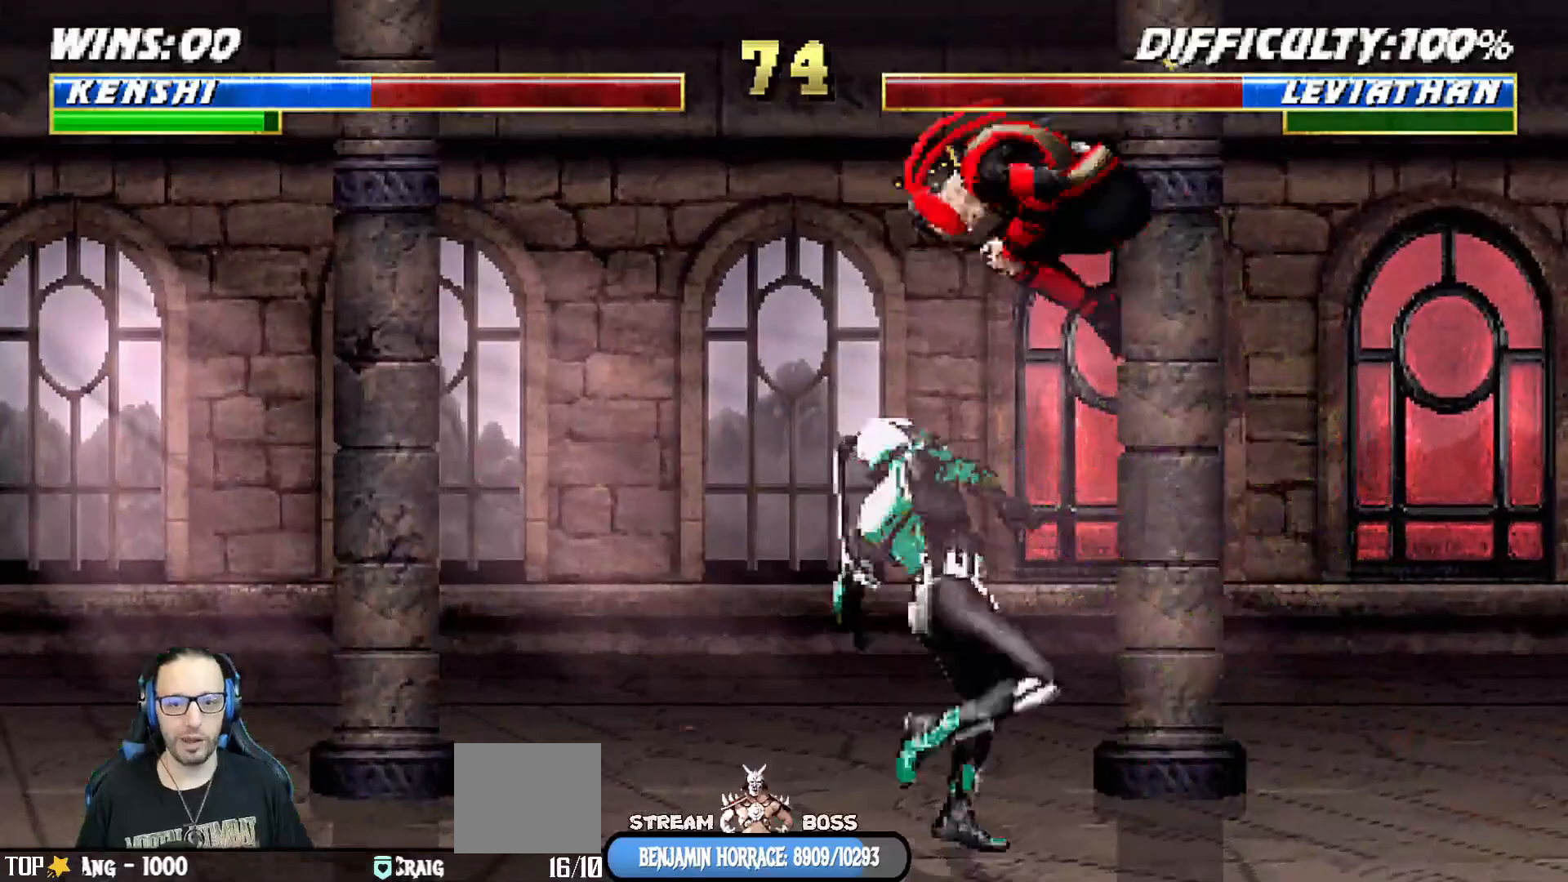
{"buttons": ["L1", "DPAD_DOWN"], "left_stick": "center", "right_stick": "center", "events": [[167, "DPAD_RIGHT", "up"], [183, "DPAD_DOWN", "down"], [267, "SQUARE", "down"], [333, "SQUARE", "up"], [417, "SQUARE", "down"], [483, "SQUARE", "up"]]}
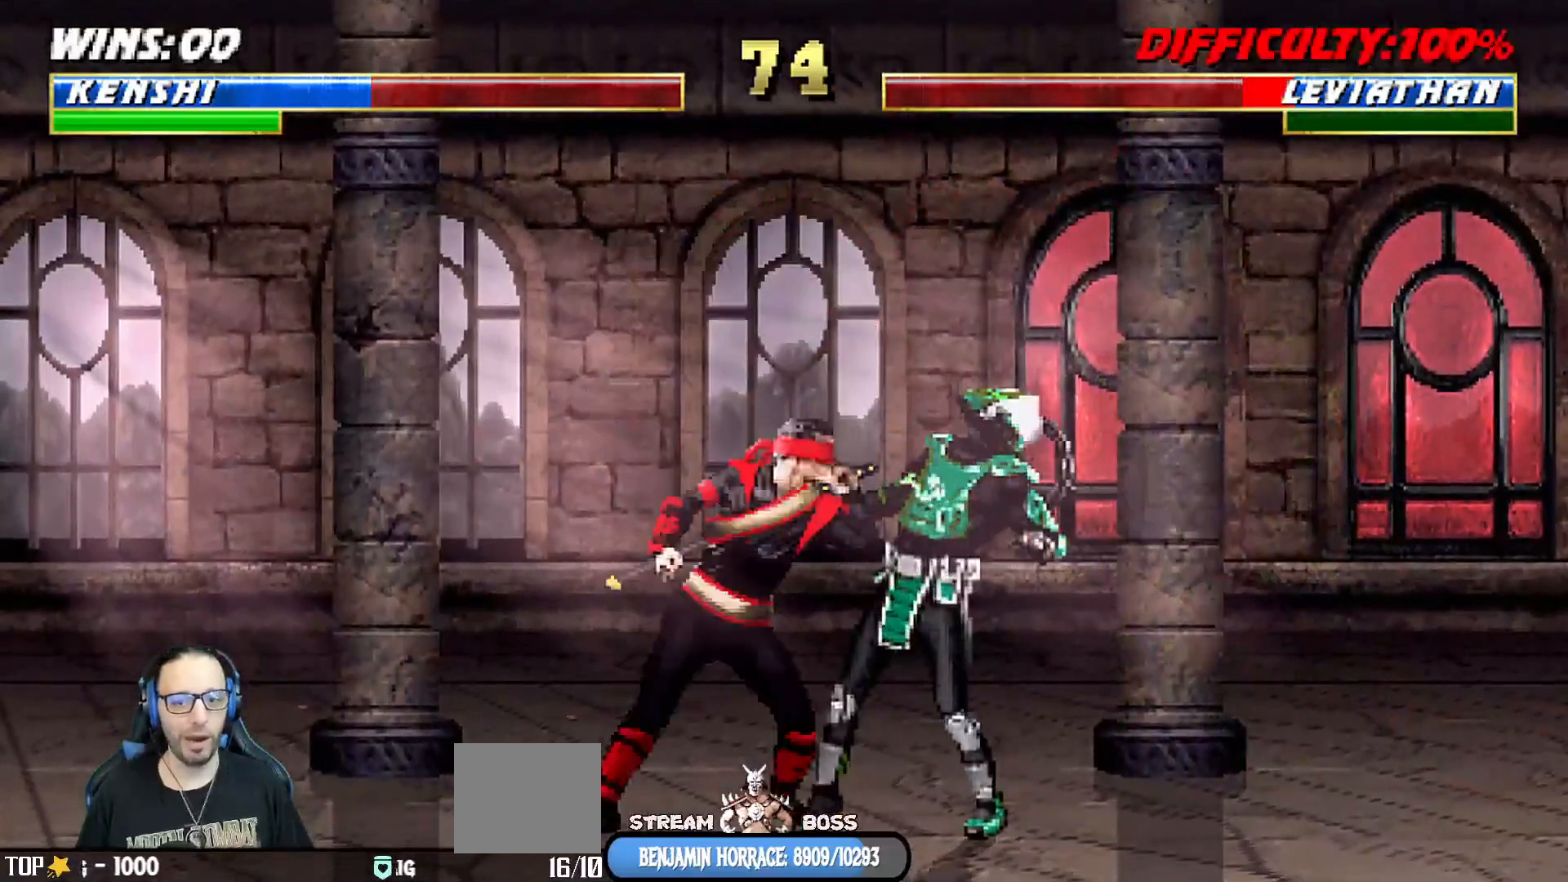
{"buttons": ["L1", "DPAD_DOWN"], "left_stick": "center", "right_stick": "center", "events": [[67, "SQUARE", "down"], [133, "SQUARE", "up"], [200, "SQUARE", "down"], [300, "SQUARE", "up"], [350, "SQUARE", "down"], [500, "SQUARE", "up"]]}
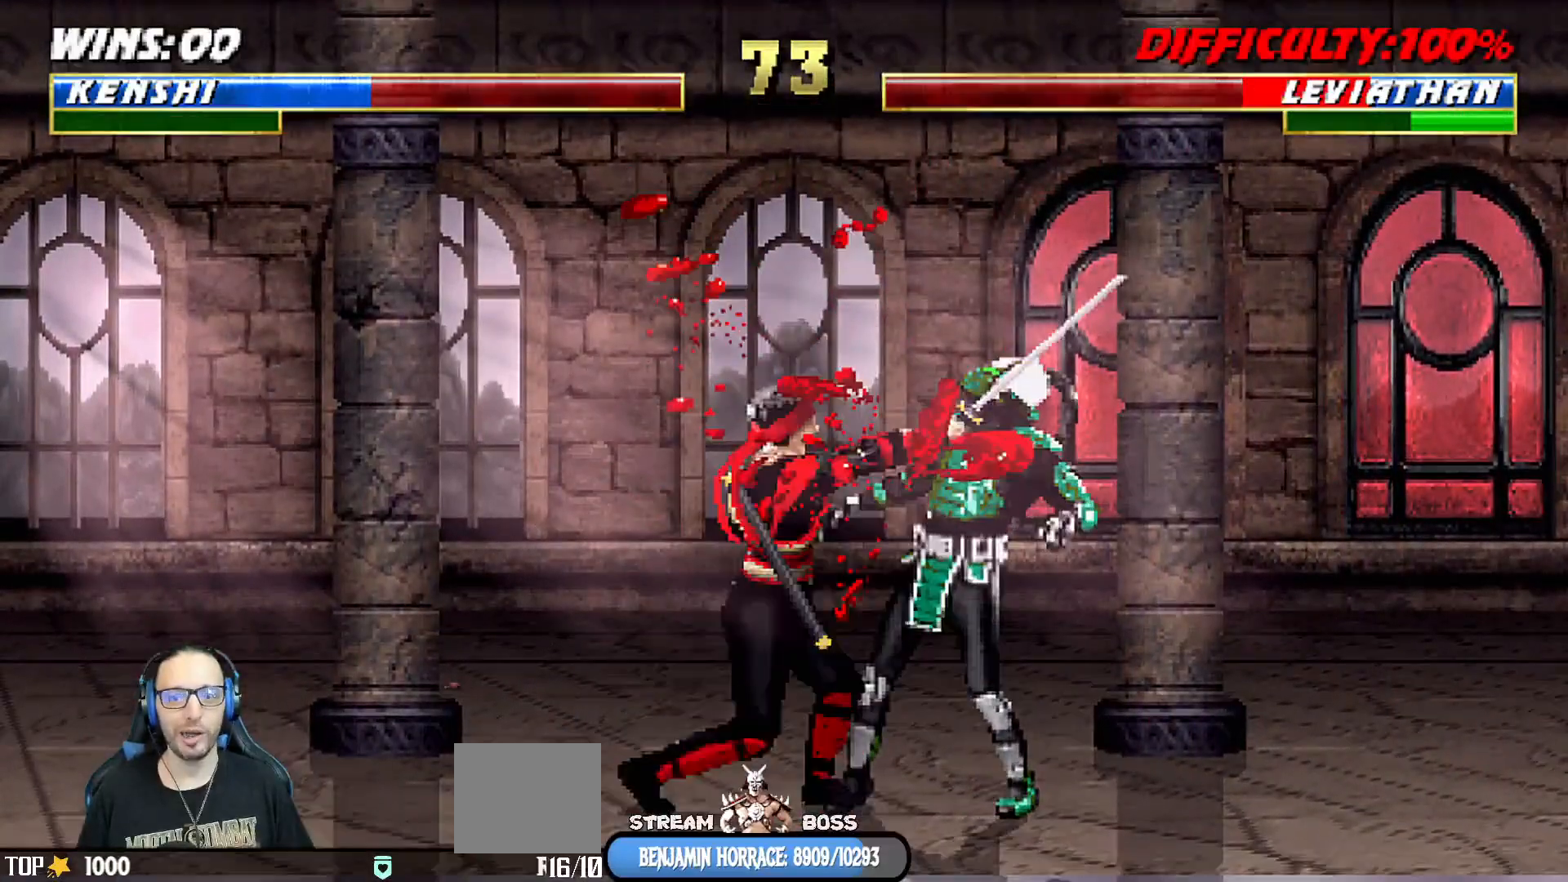
{"buttons": [], "left_stick": "center", "right_stick": "center", "events": [[17, "SQUARE", "down"], [83, "DPAD_RIGHT", "down"], [100, "SQUARE", "up"], [183, "SQUARE", "down"], [317, "DPAD_RIGHT", "up"], [367, "DPAD_DOWN", "up"], [383, "L1", "up"], [467, "SQUARE", "up"]]}
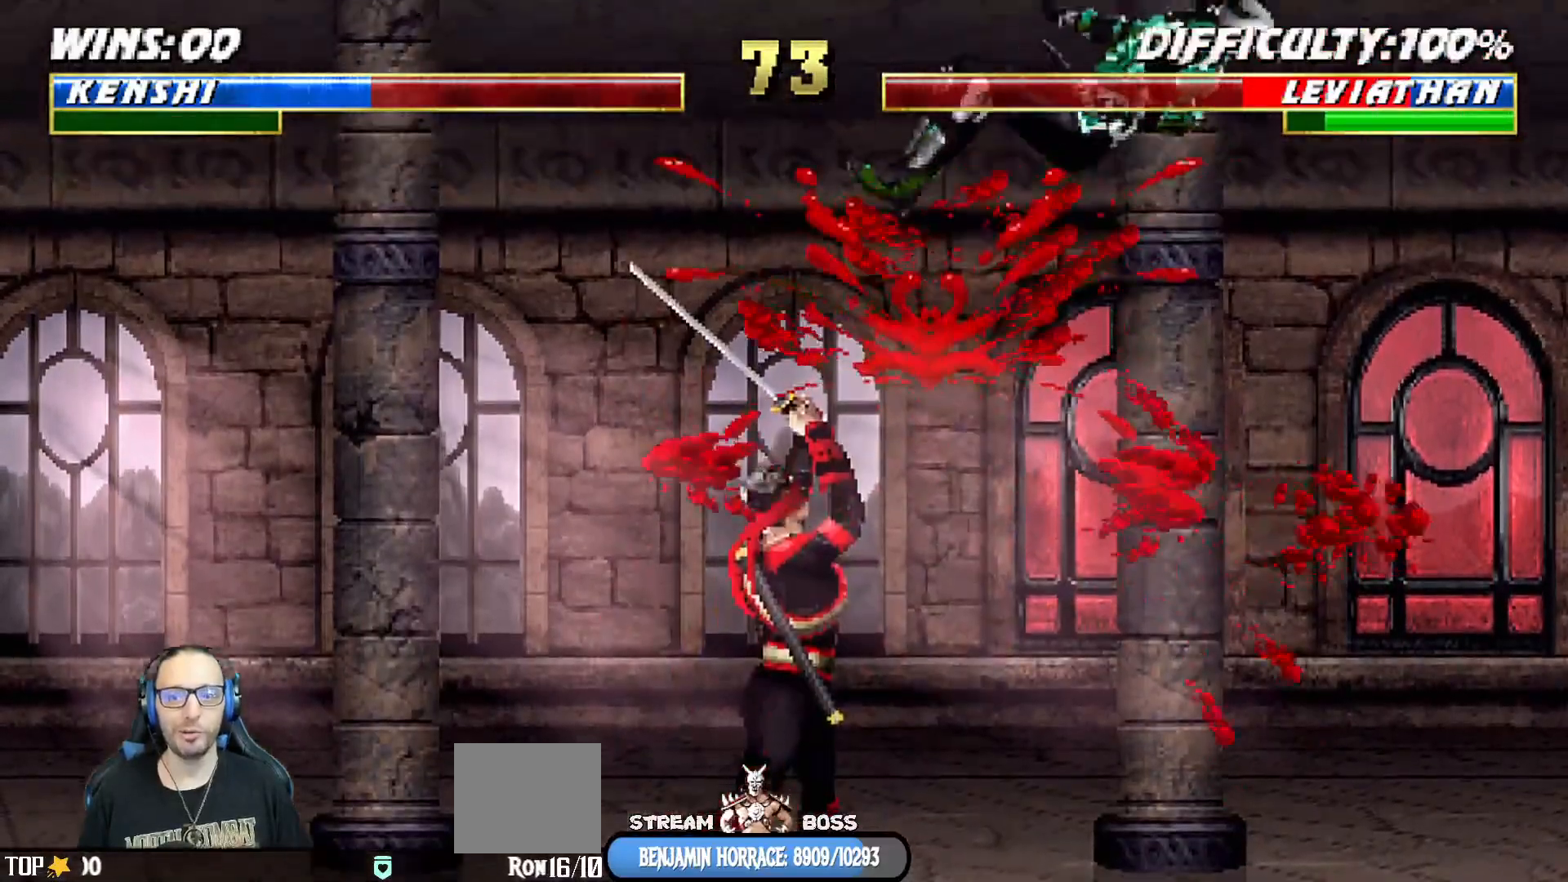
{"buttons": [], "left_stick": "center", "right_stick": "center", "events": [[83, "DPAD_DOWN", "down"], [133, "DPAD_LEFT", "down"], [167, "DPAD_DOWN", "up"], [217, "DPAD_LEFT", "up"], [217, "SQUARE", "down"], [317, "SQUARE", "up"], [383, "SQUARE", "down"], [500, "SQUARE", "up"]]}
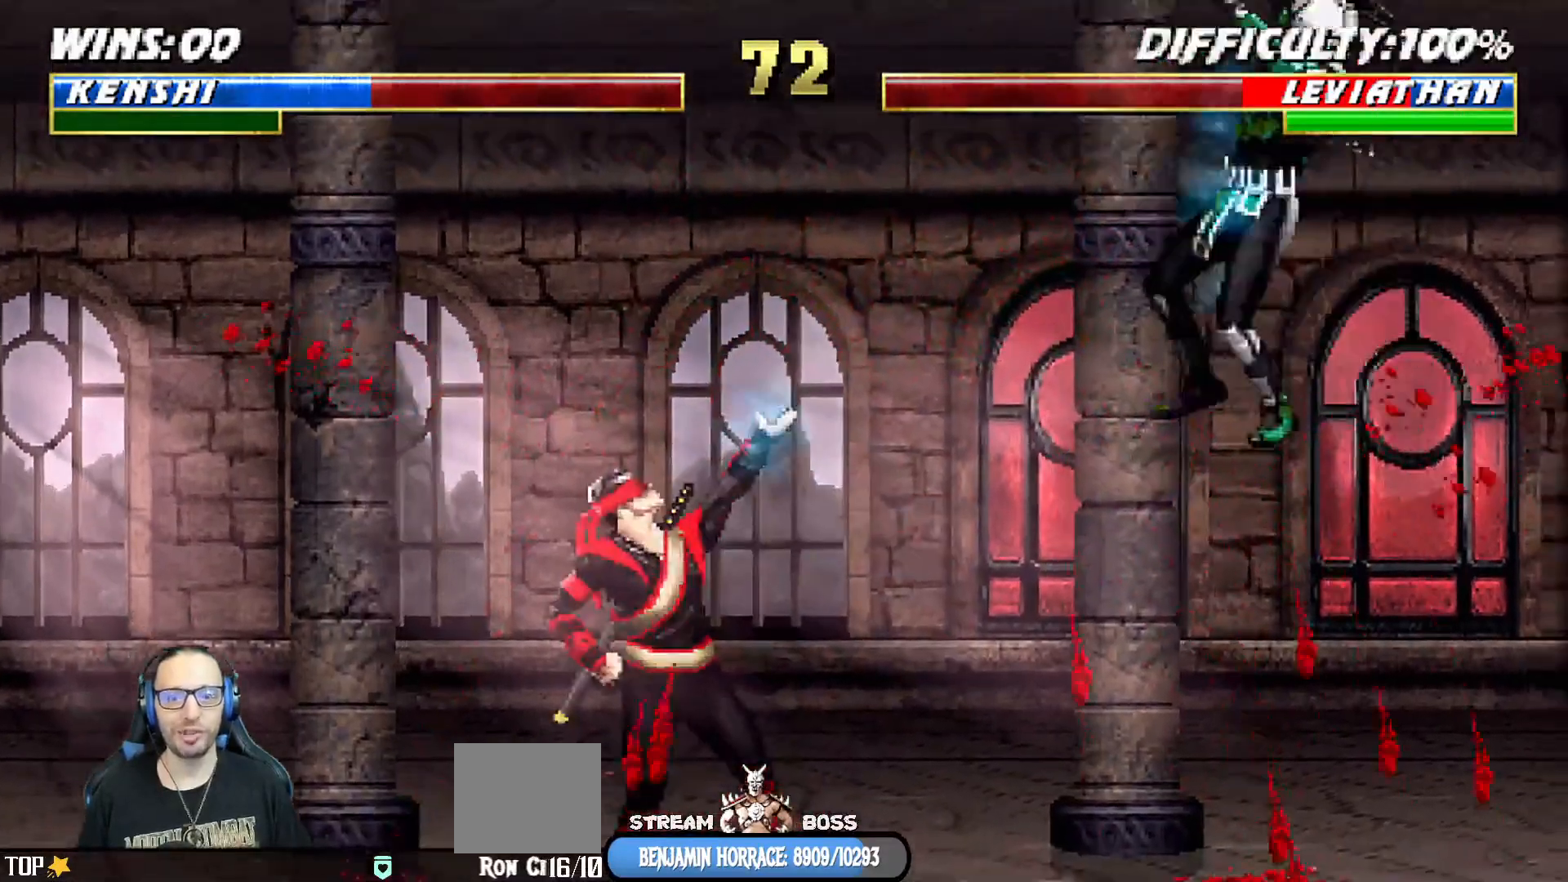
{"buttons": [], "left_stick": "center", "right_stick": "center", "events": [[50, "SQUARE", "down"], [217, "SQUARE", "up"]]}
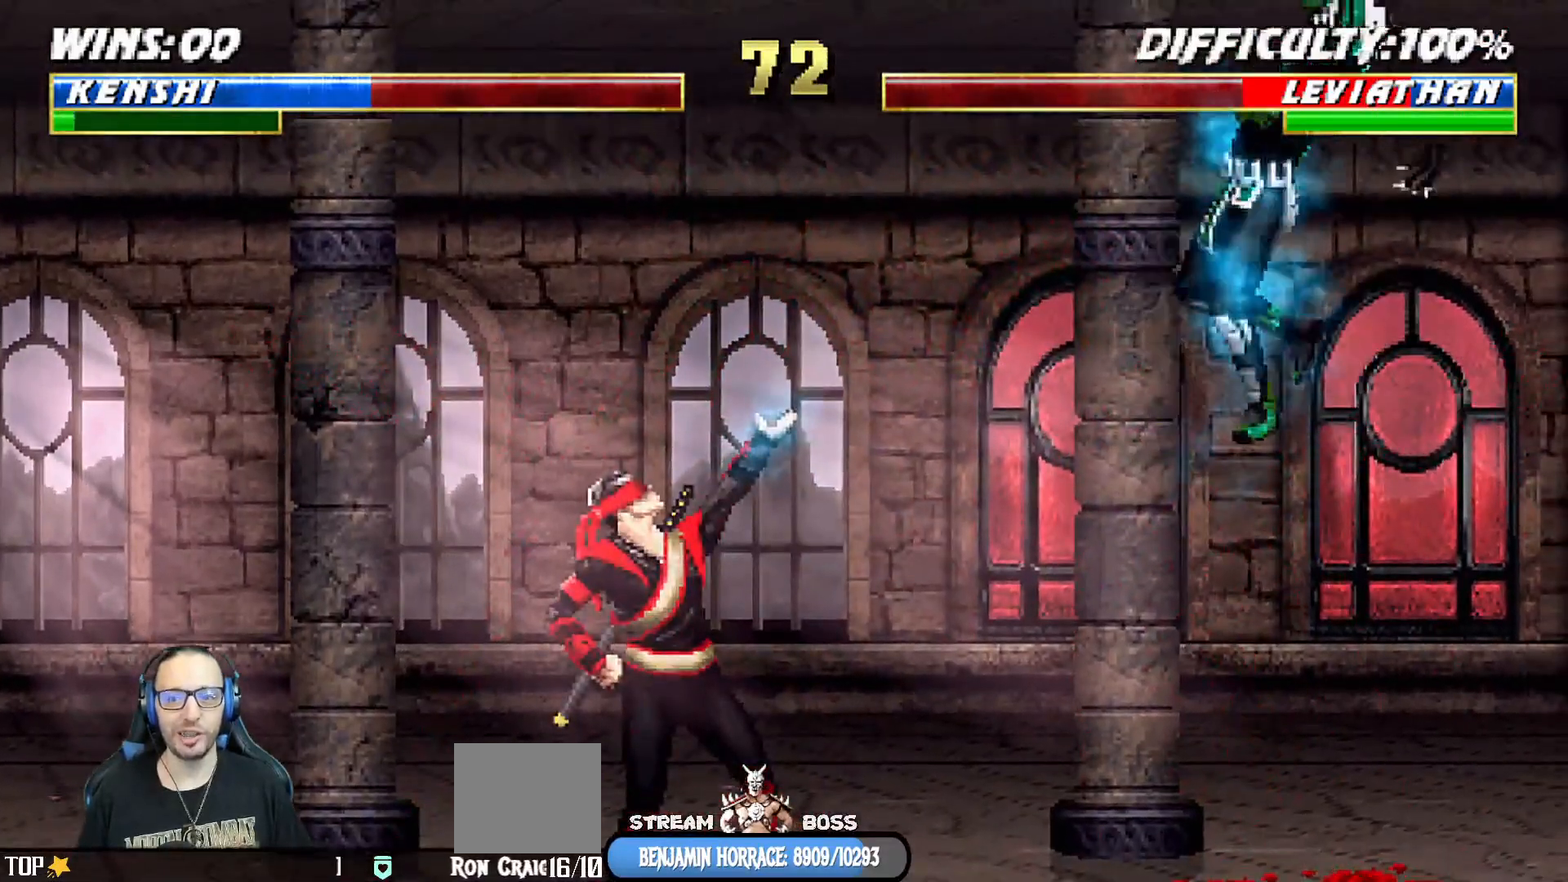
{"buttons": ["L1", "DPAD_UP", "DPAD_RIGHT"], "left_stick": "center", "right_stick": "center", "events": [[417, "DPAD_RIGHT", "down"], [417, "L1", "down"], [433, "DPAD_UP", "down"]]}
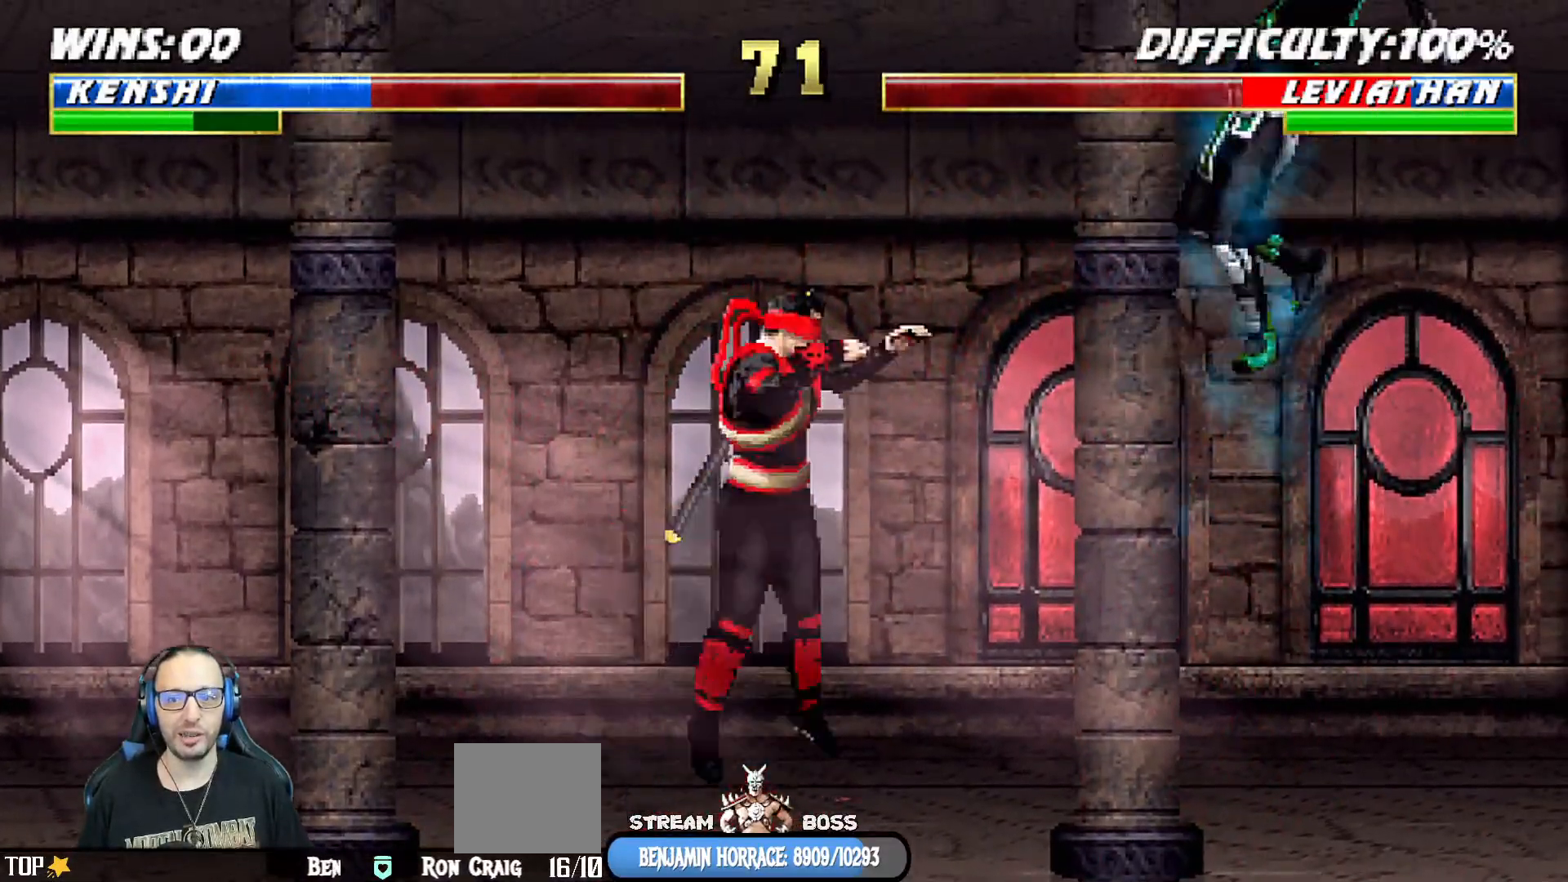
{"buttons": ["DPAD_LEFT"], "left_stick": "center", "right_stick": "center", "events": [[233, "TRIANGLE", "down"], [300, "DPAD_RIGHT", "up"], [300, "DPAD_UP", "up"], [317, "L1", "up"], [433, "TRIANGLE", "up"], [500, "DPAD_LEFT", "down"]]}
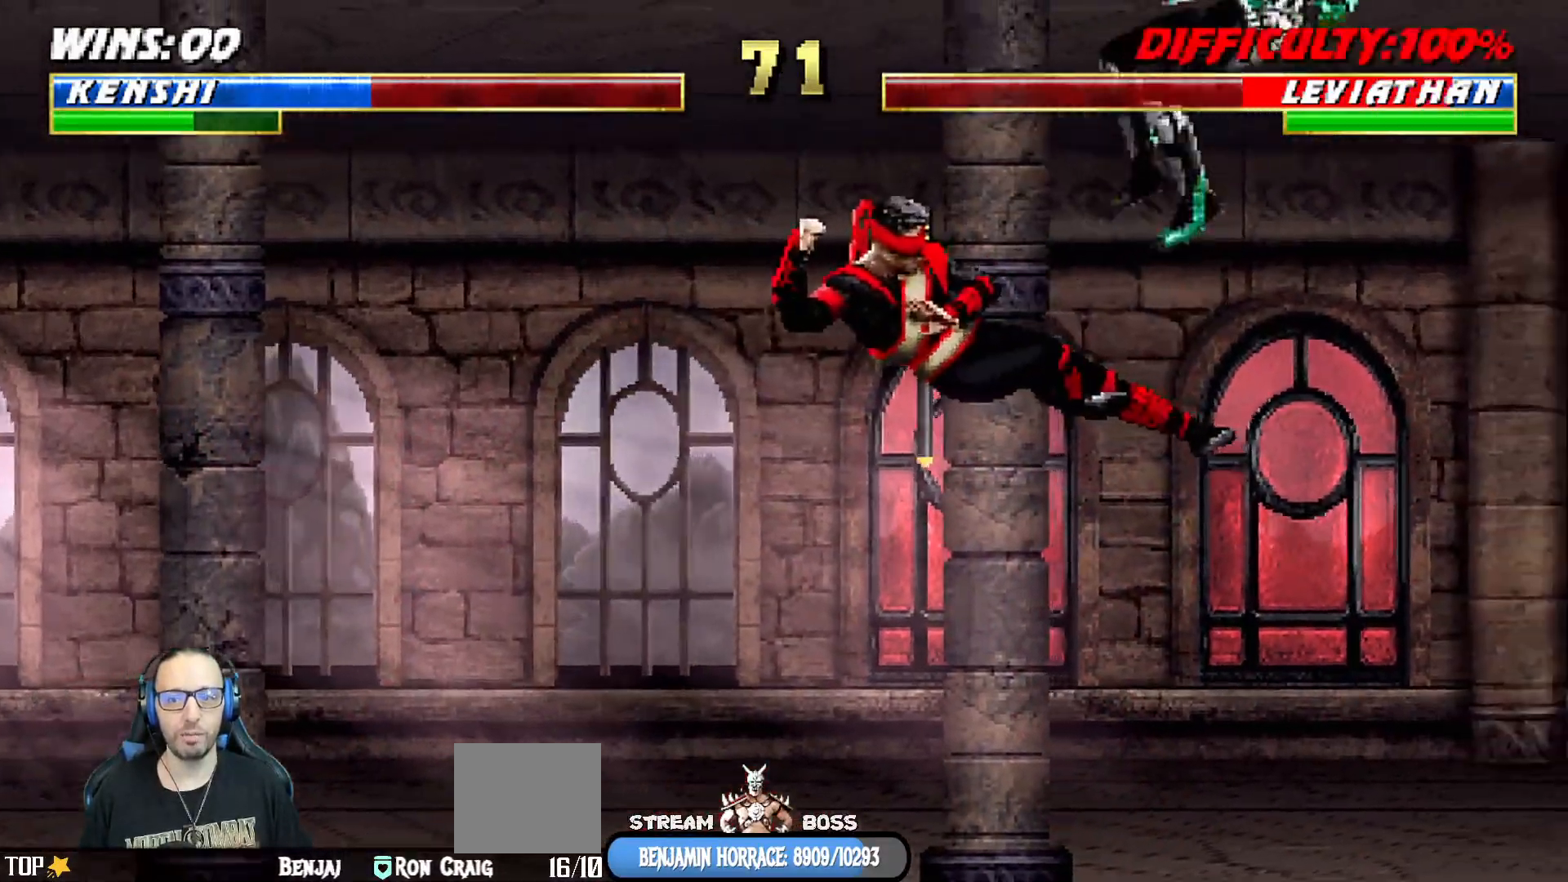
{"buttons": ["SQUARE"], "left_stick": "center", "right_stick": "center", "events": [[67, "DPAD_UP", "down"], [83, "DPAD_LEFT", "up"], [83, "DPAD_UP", "up"], [100, "DPAD_RIGHT", "down"], [250, "SQUARE", "down"], [300, "SQUARE", "up"], [350, "DPAD_RIGHT", "up"], [367, "SQUARE", "down"]]}
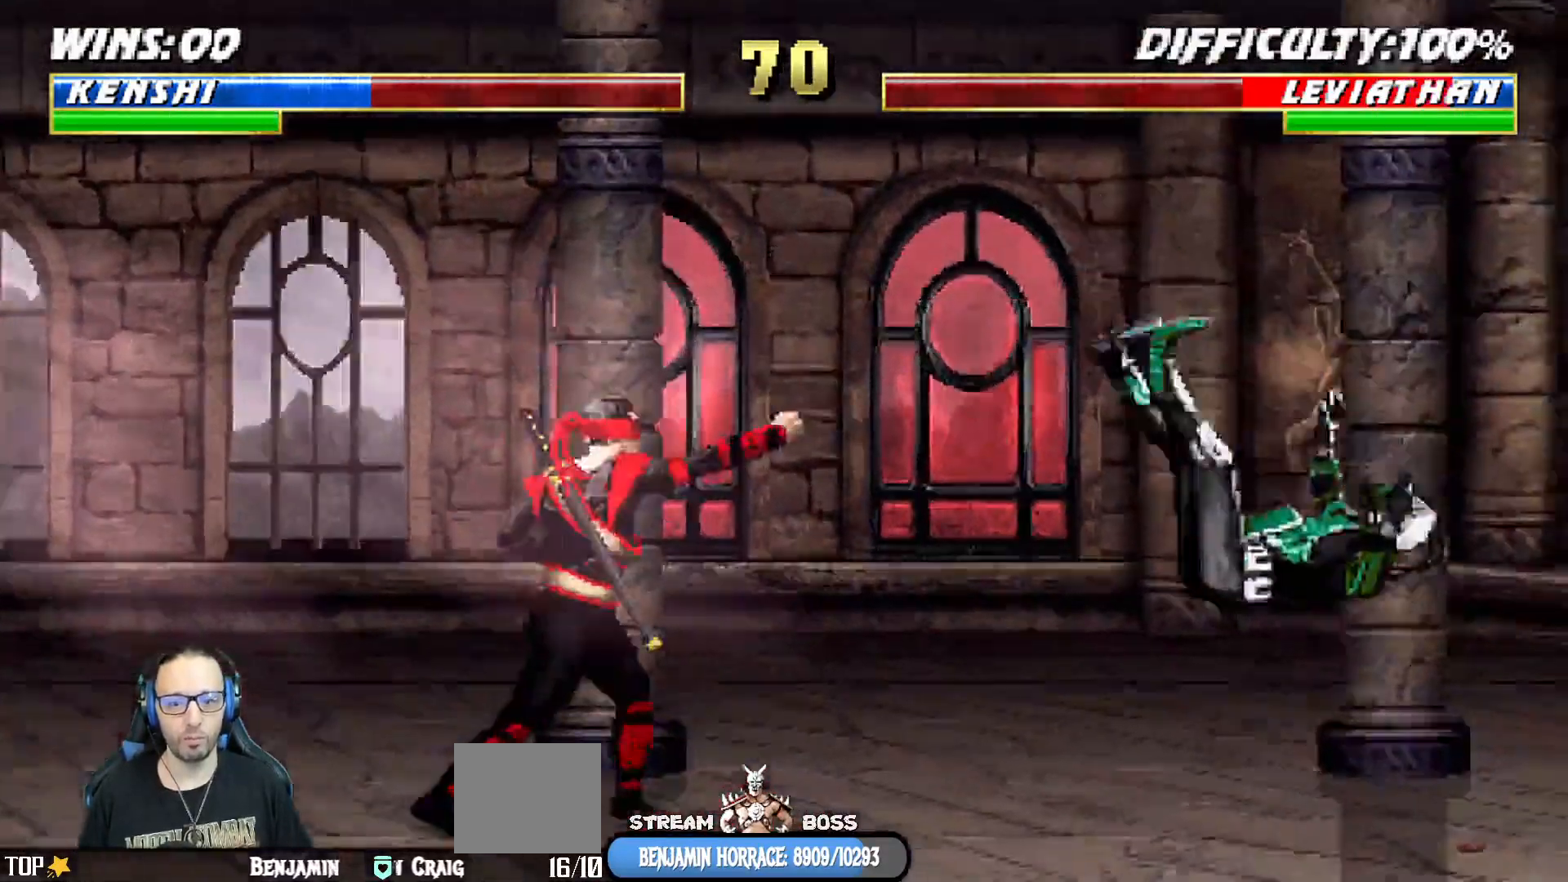
{"buttons": ["CROSS"], "left_stick": "center", "right_stick": "center", "events": [[17, "SQUARE", "up"], [100, "START", "down"], [283, "START", "up"], [383, "CROSS", "down"]]}
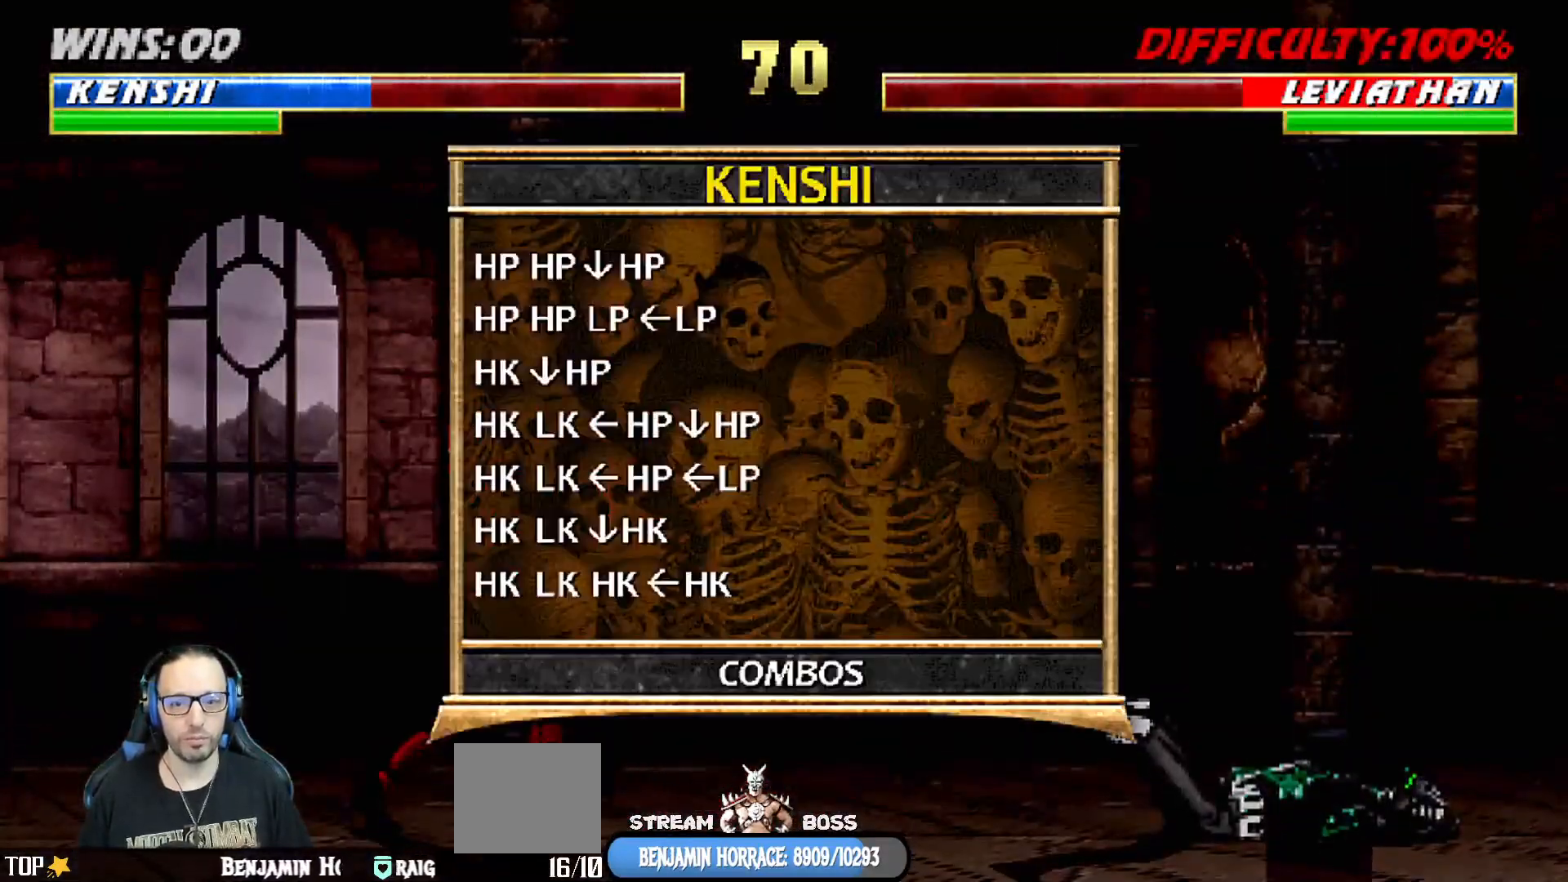
{"buttons": [], "left_stick": "center", "right_stick": "center", "events": [[17, "CROSS", "up"], [367, "L1", "down"], [500, "L1", "up"]]}
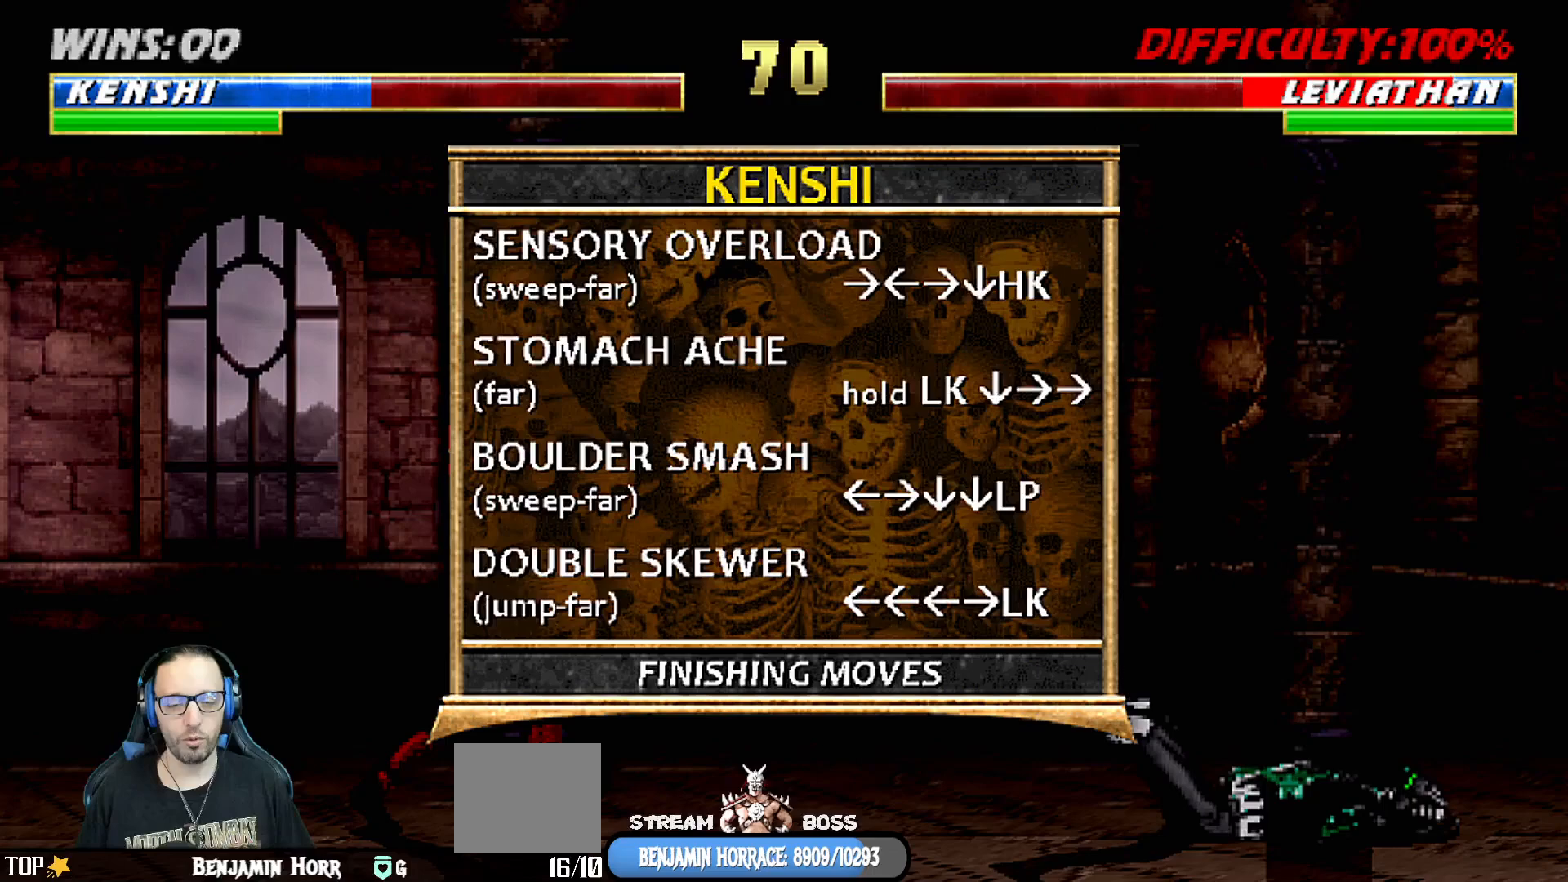
{"buttons": ["R1"], "left_stick": "center", "right_stick": "center", "events": [[300, "R1", "down"], [417, "R1", "up"], [483, "R1", "down"]]}
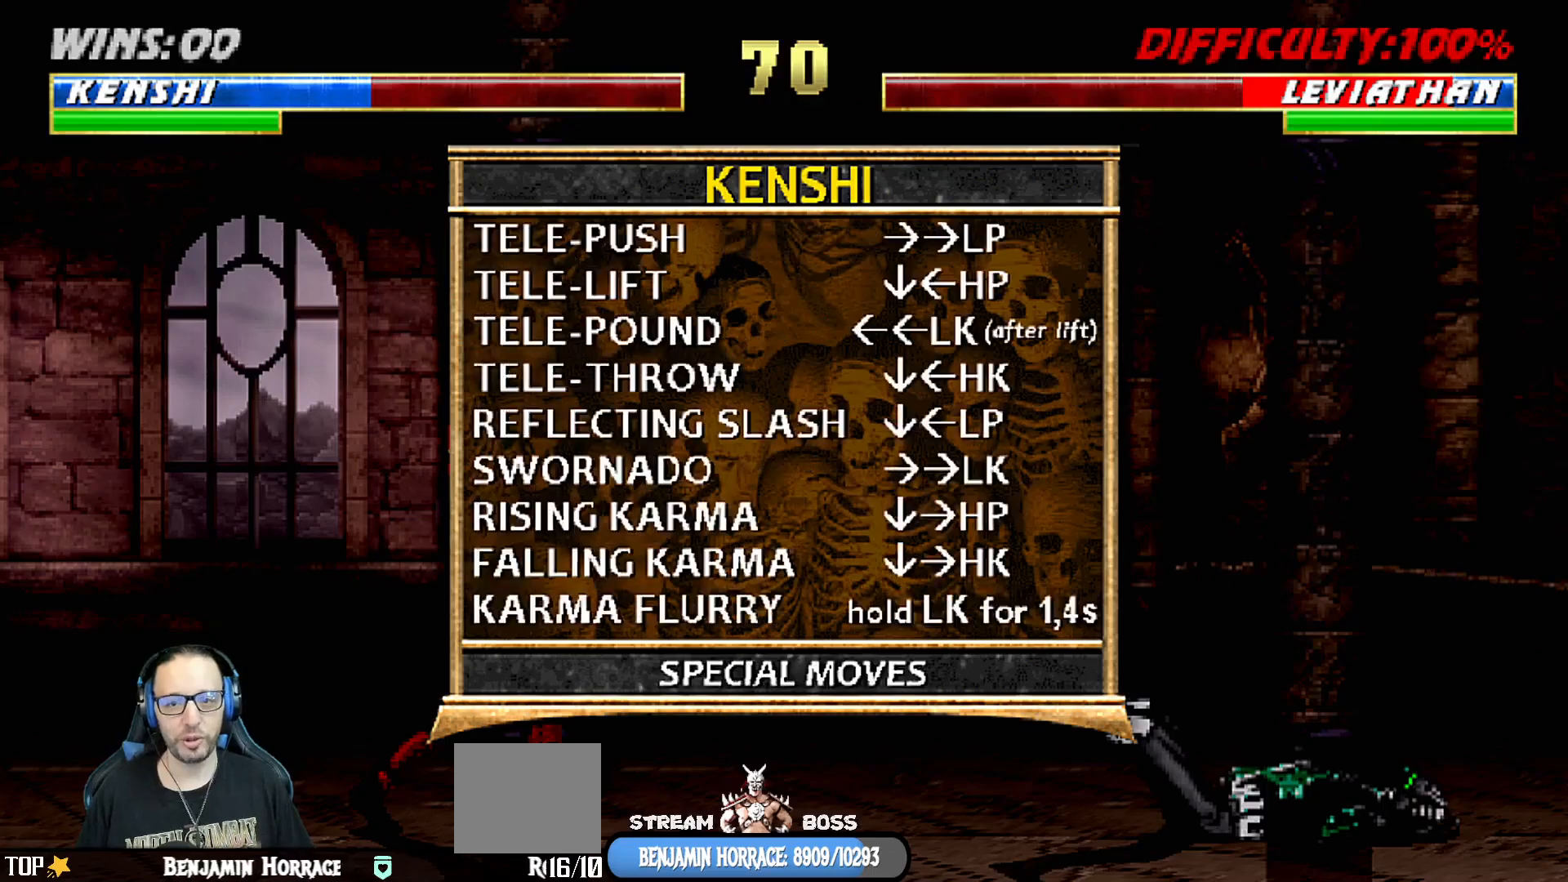
{"buttons": [], "left_stick": "center", "right_stick": "center", "events": [[100, "R1", "up"]]}
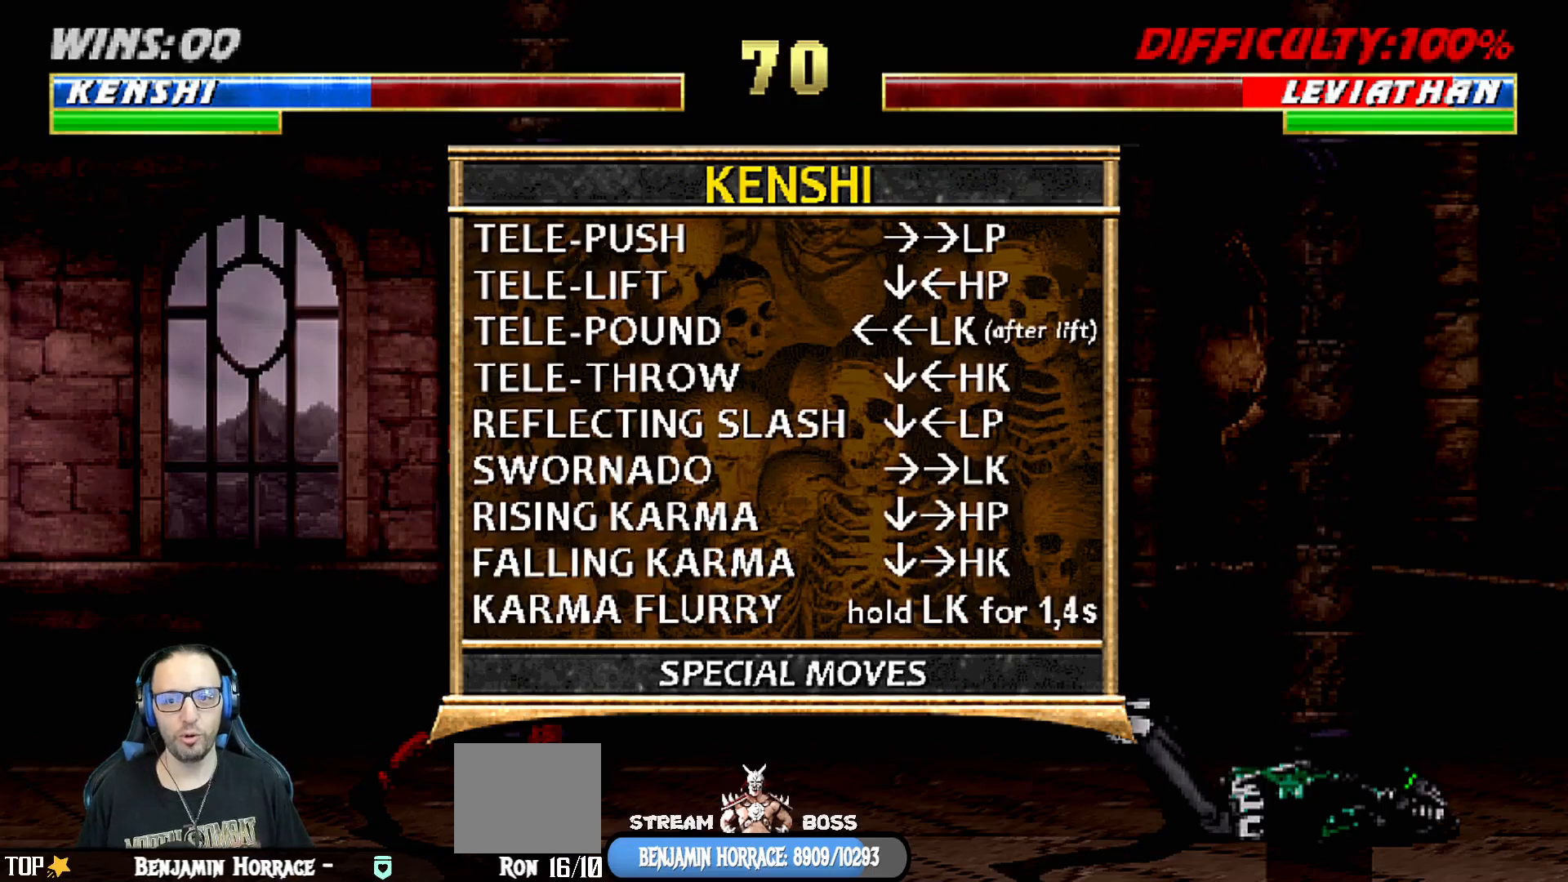
{"buttons": [], "left_stick": "center", "right_stick": "center", "events": []}
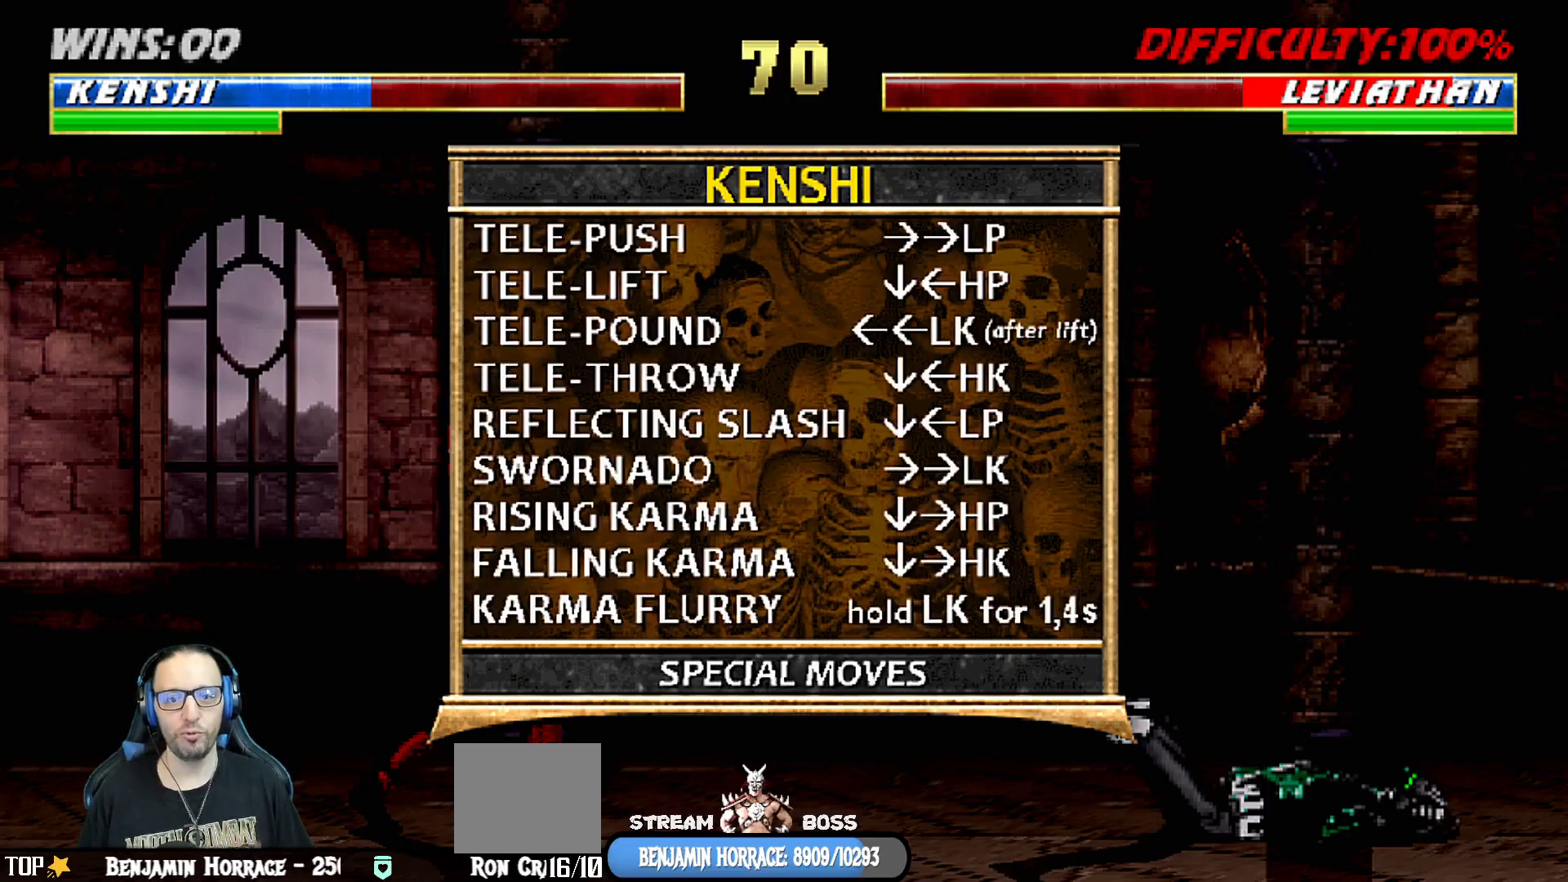
{"buttons": [], "left_stick": "center", "right_stick": "center", "events": []}
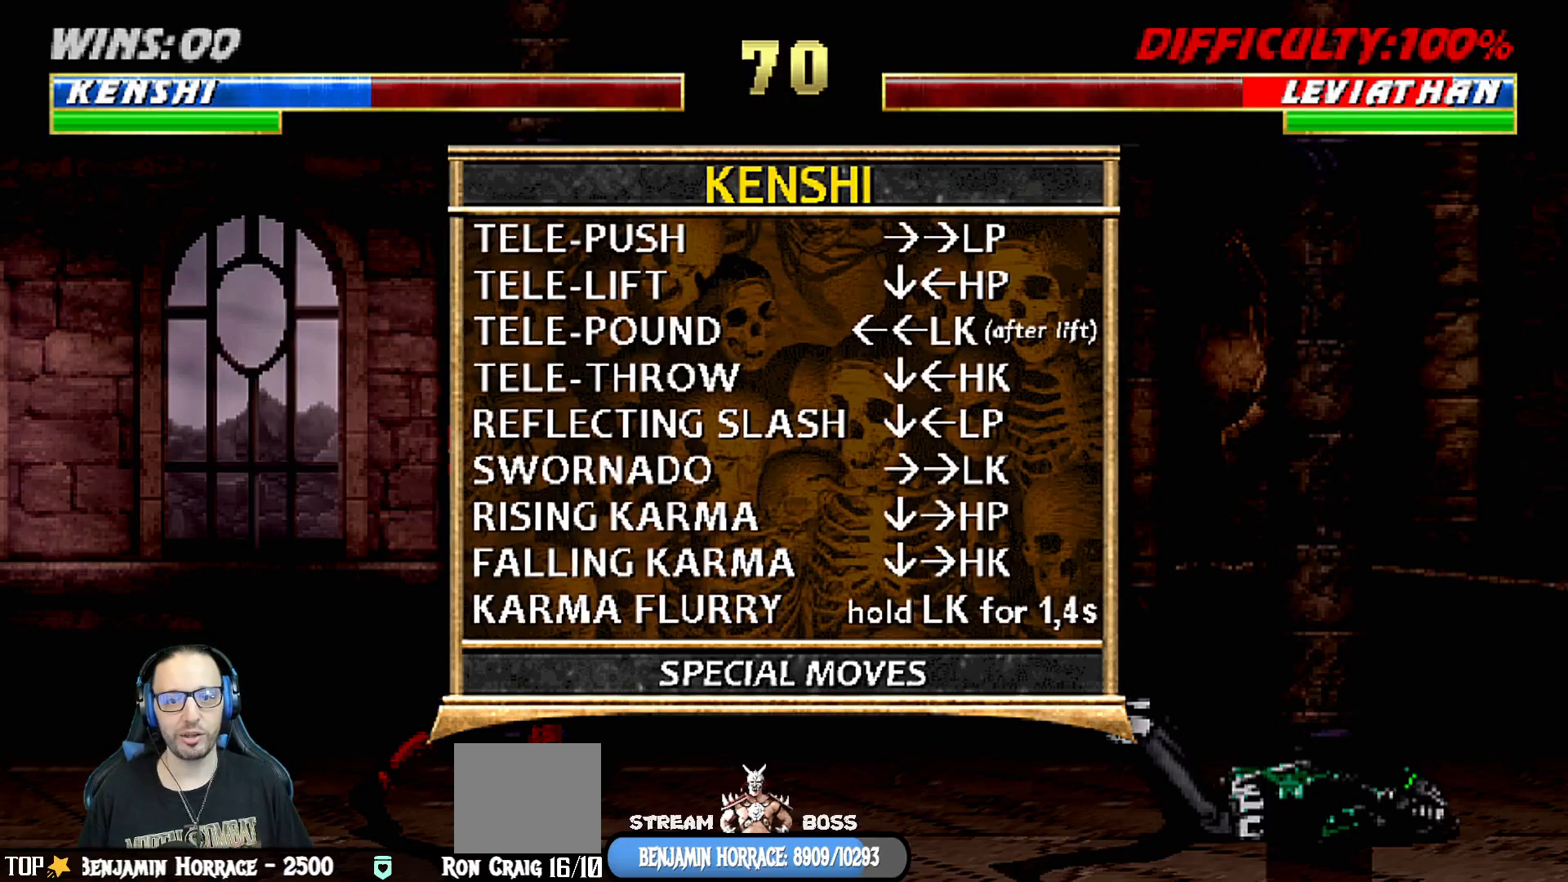
{"buttons": [], "left_stick": "center", "right_stick": "center", "events": []}
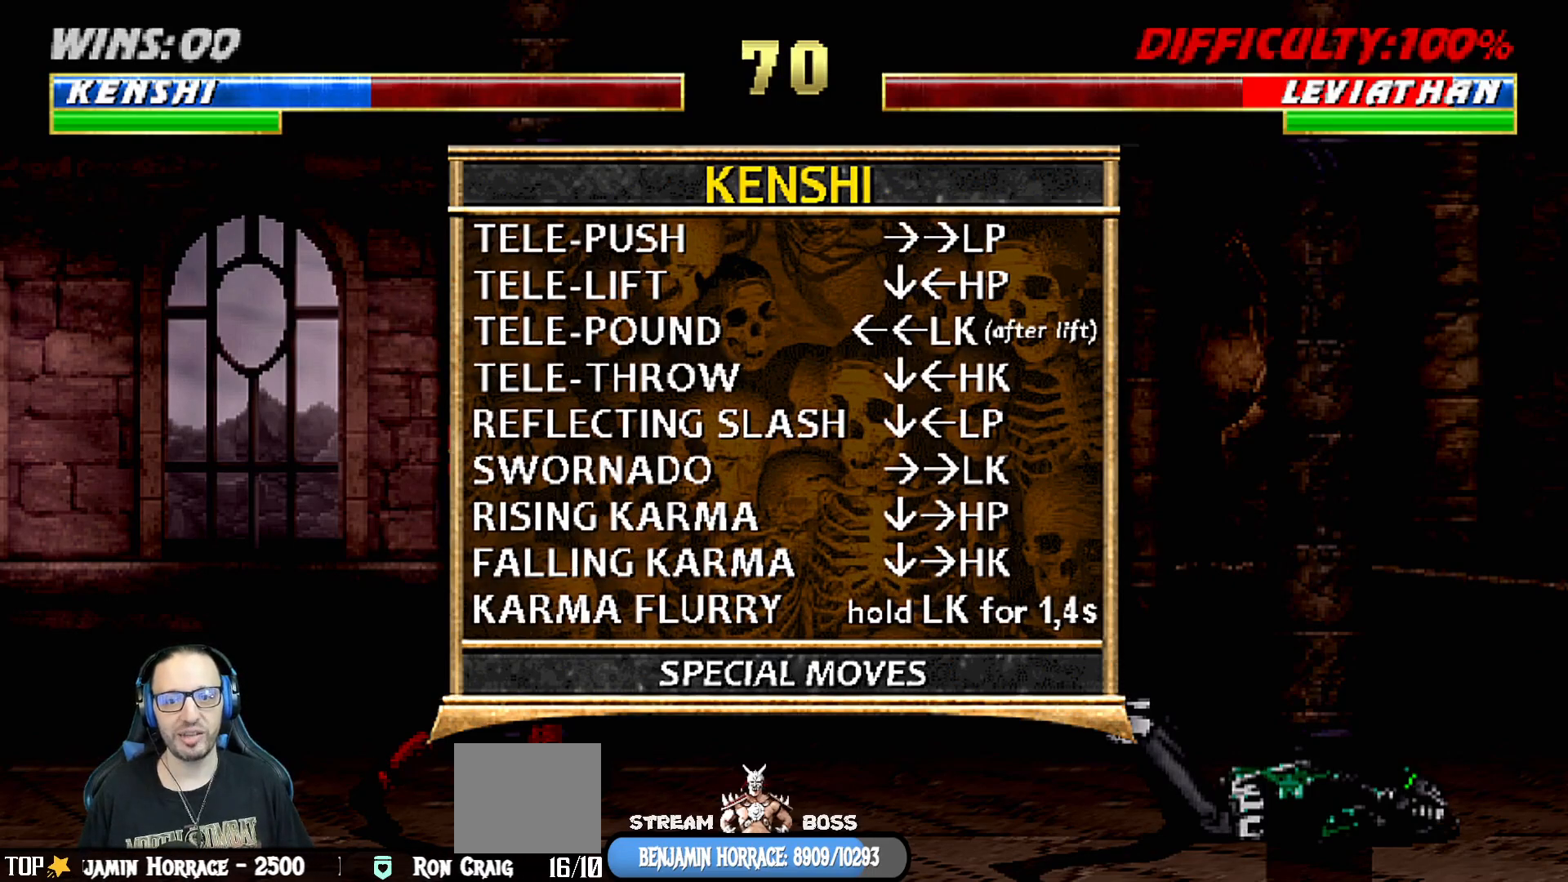
{"buttons": [], "left_stick": "center", "right_stick": "center", "events": []}
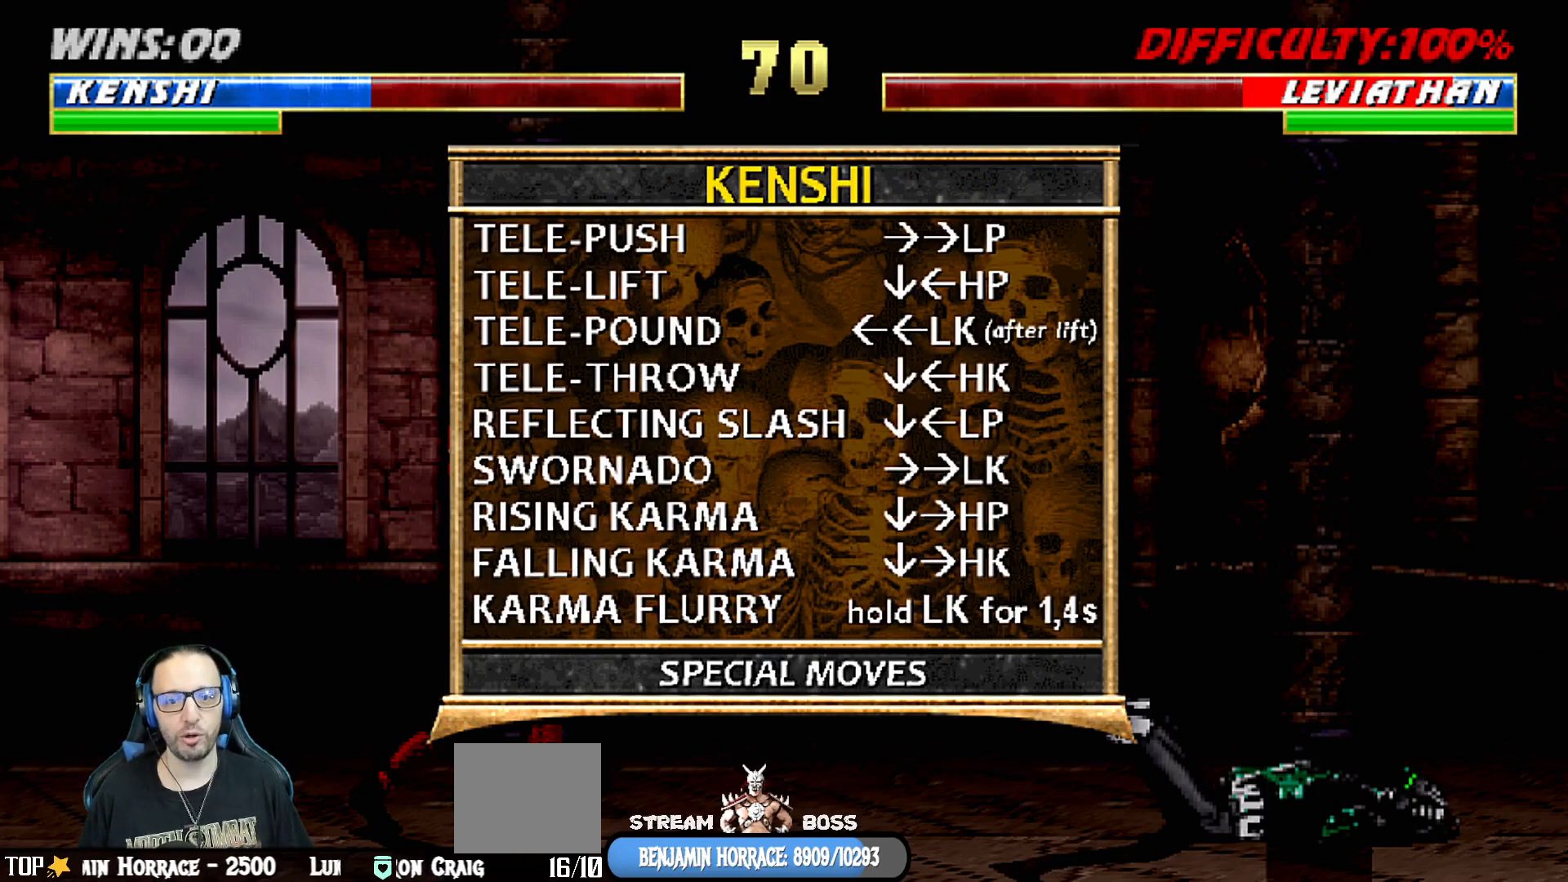
{"buttons": [], "left_stick": "center", "right_stick": "center", "events": []}